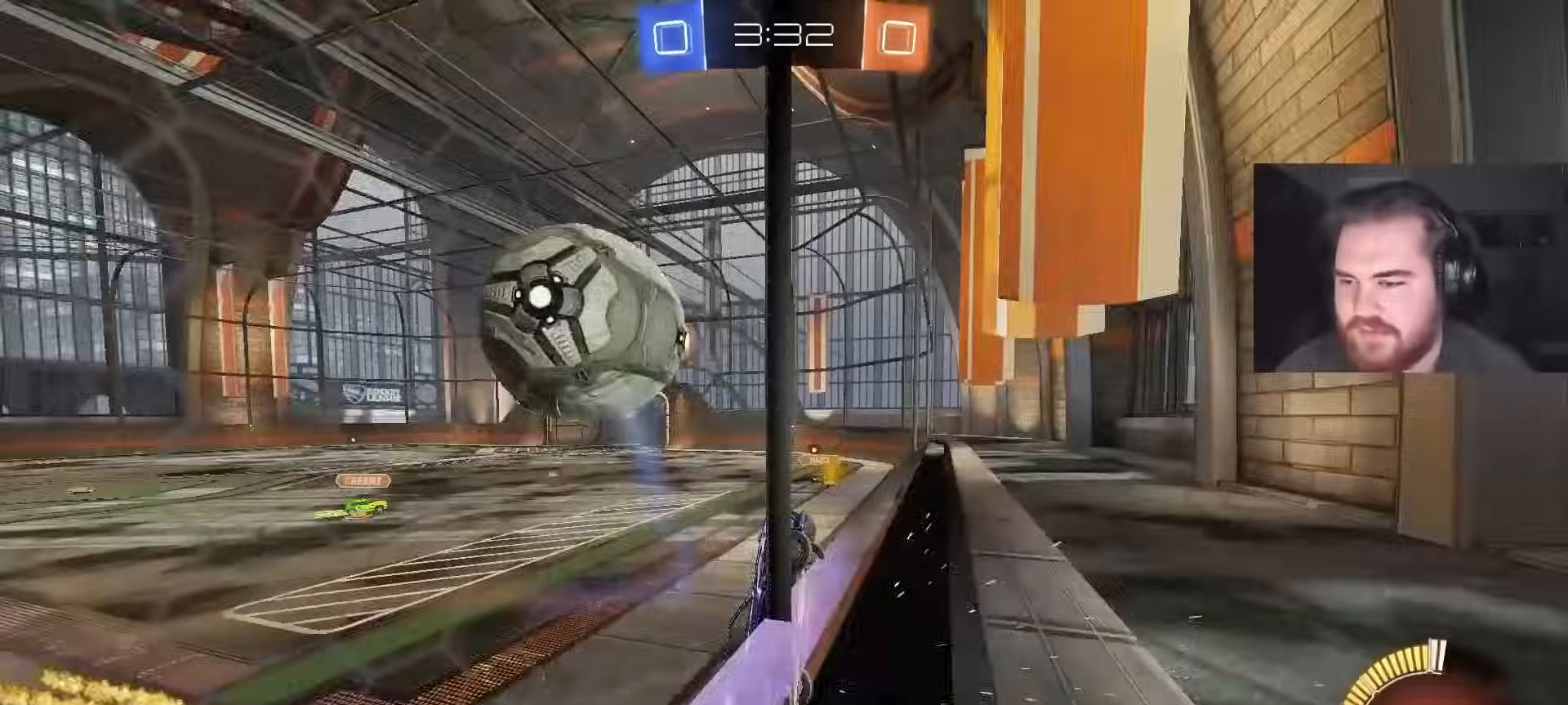
Gameplay with a controller (PlayStation layout); each line is a JSON object with the inputs held at the frame after it. "events" lists button and stick changes between this image and that frame as [ms after this image, input, new state], when the widget could be followed in between.
{"buttons": [], "left_stick": "center", "right_stick": "center", "events": [[17, "left_stick", "down-left"], [67, "CROSS", "up"], [233, "CIRCLE", "up"], [233, "CROSS", "down"], [233, "R2", "up"], [267, "left_stick", "down"], [350, "CROSS", "up"], [500, "left_stick", "center"]]}
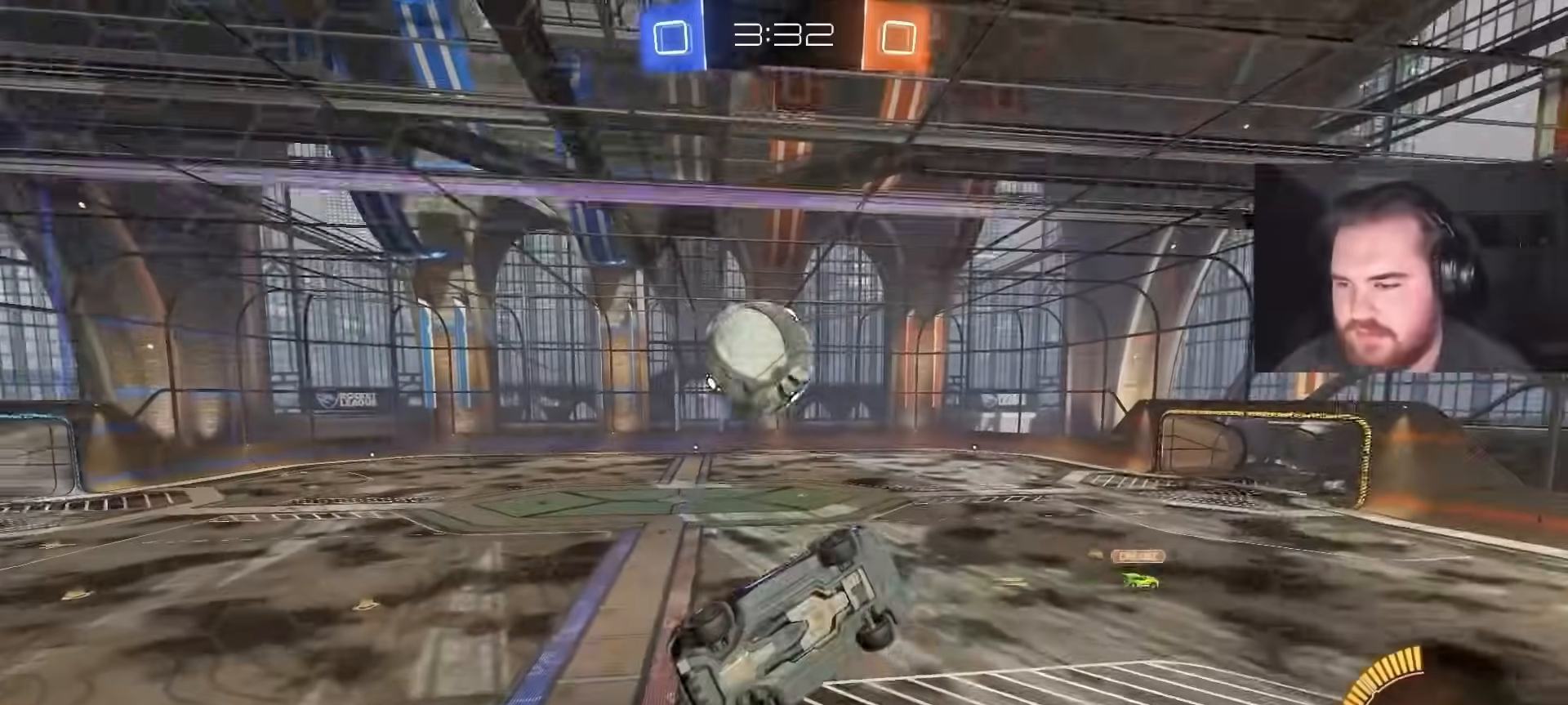
{"buttons": ["CIRCLE", "R1"], "left_stick": "up-left", "right_stick": "center", "events": [[50, "CROSS", "down"], [117, "left_stick", "down-right"], [200, "R1", "down"], [250, "CROSS", "up"], [283, "CIRCLE", "down"], [300, "left_stick", "down-left"], [433, "left_stick", "up-left"]]}
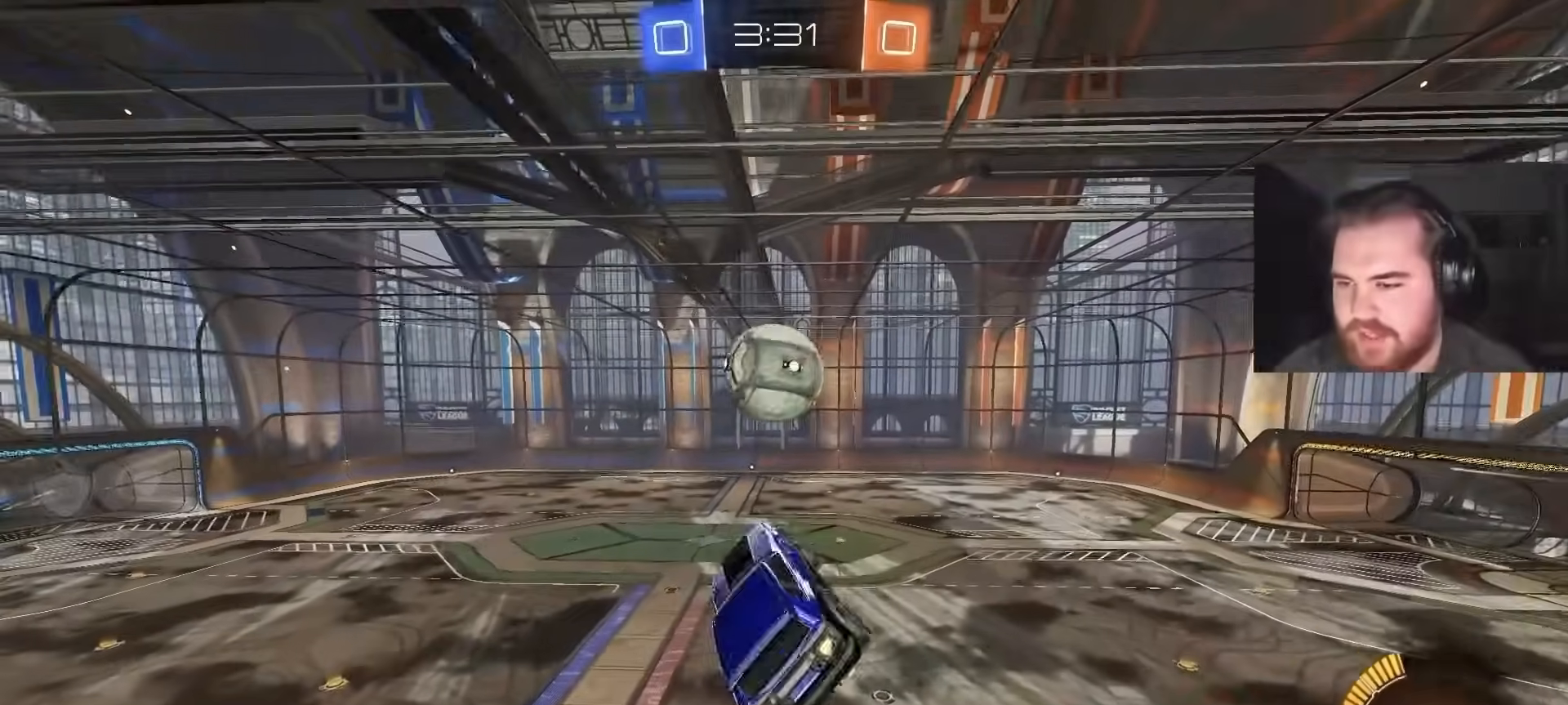
{"buttons": ["CIRCLE", "R1"], "left_stick": "center", "right_stick": "center", "events": [[67, "left_stick", "up"], [183, "left_stick", "up-right"], [233, "CIRCLE", "up"], [283, "CIRCLE", "down"], [333, "left_stick", "down-right"], [433, "left_stick", "center"]]}
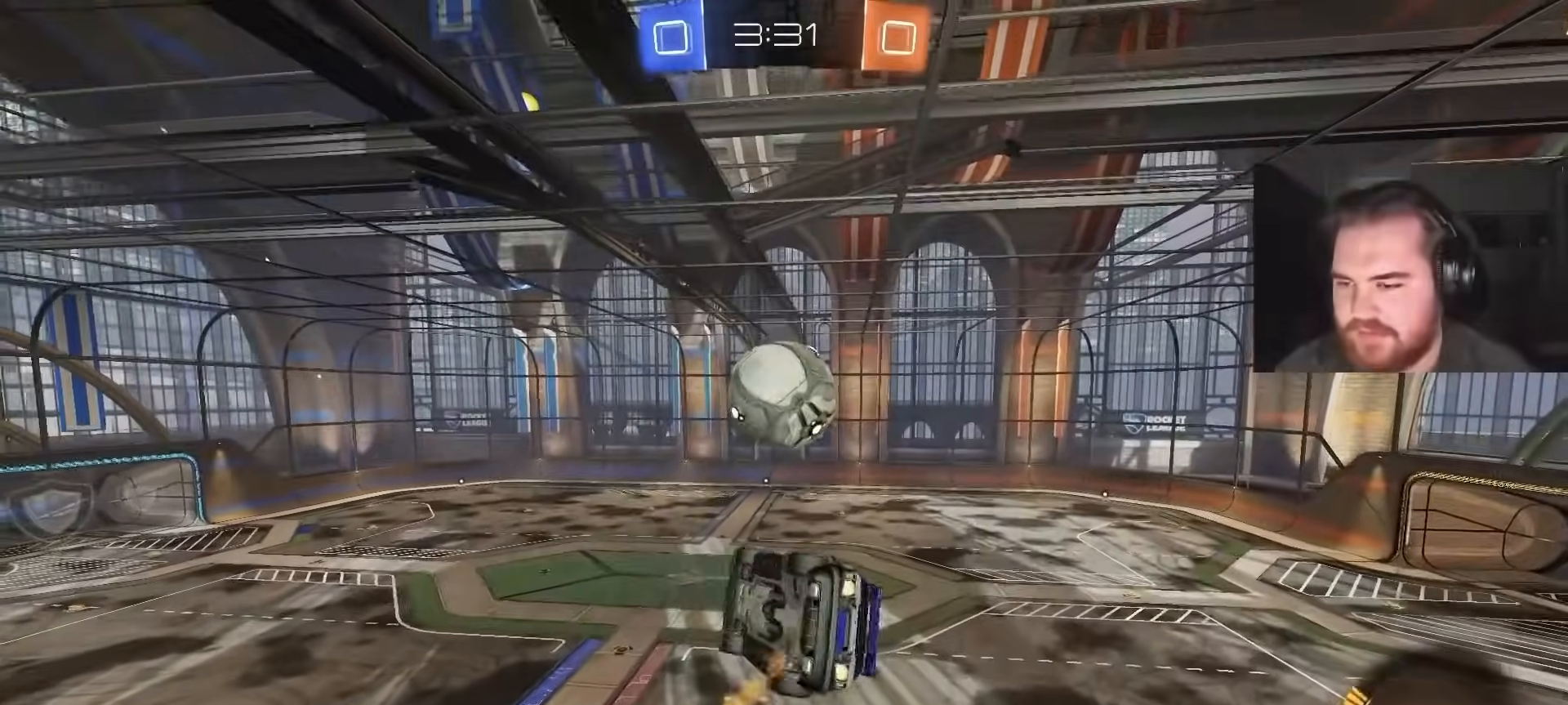
{"buttons": [], "left_stick": "center", "right_stick": "center", "events": [[17, "left_stick", "left"], [67, "R1", "up"], [100, "CIRCLE", "up"], [283, "left_stick", "center"]]}
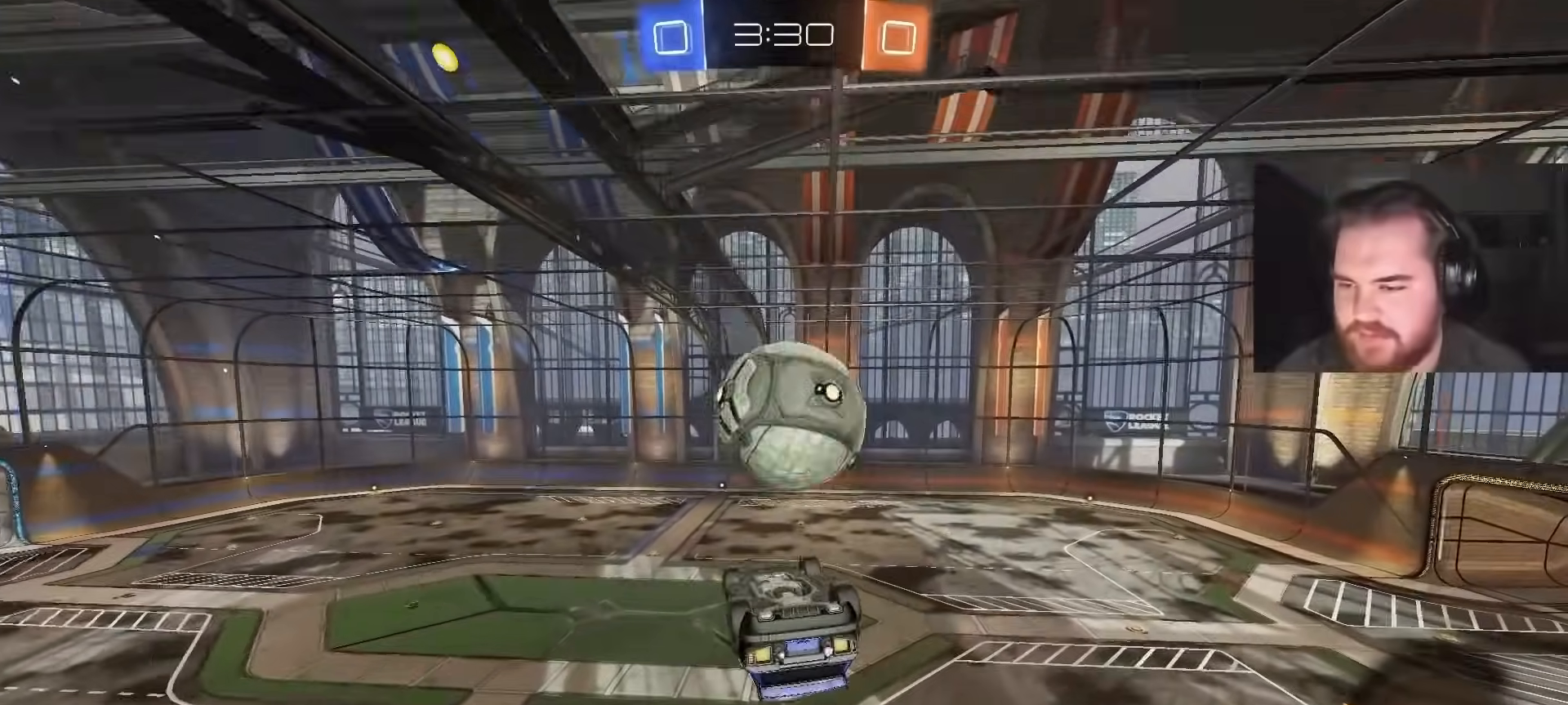
{"buttons": ["L1"], "left_stick": "up-right", "right_stick": "center", "events": [[33, "left_stick", "down-left"], [183, "left_stick", "left"], [350, "left_stick", "center"], [400, "left_stick", "right"], [467, "L1", "down"], [500, "left_stick", "up-right"]]}
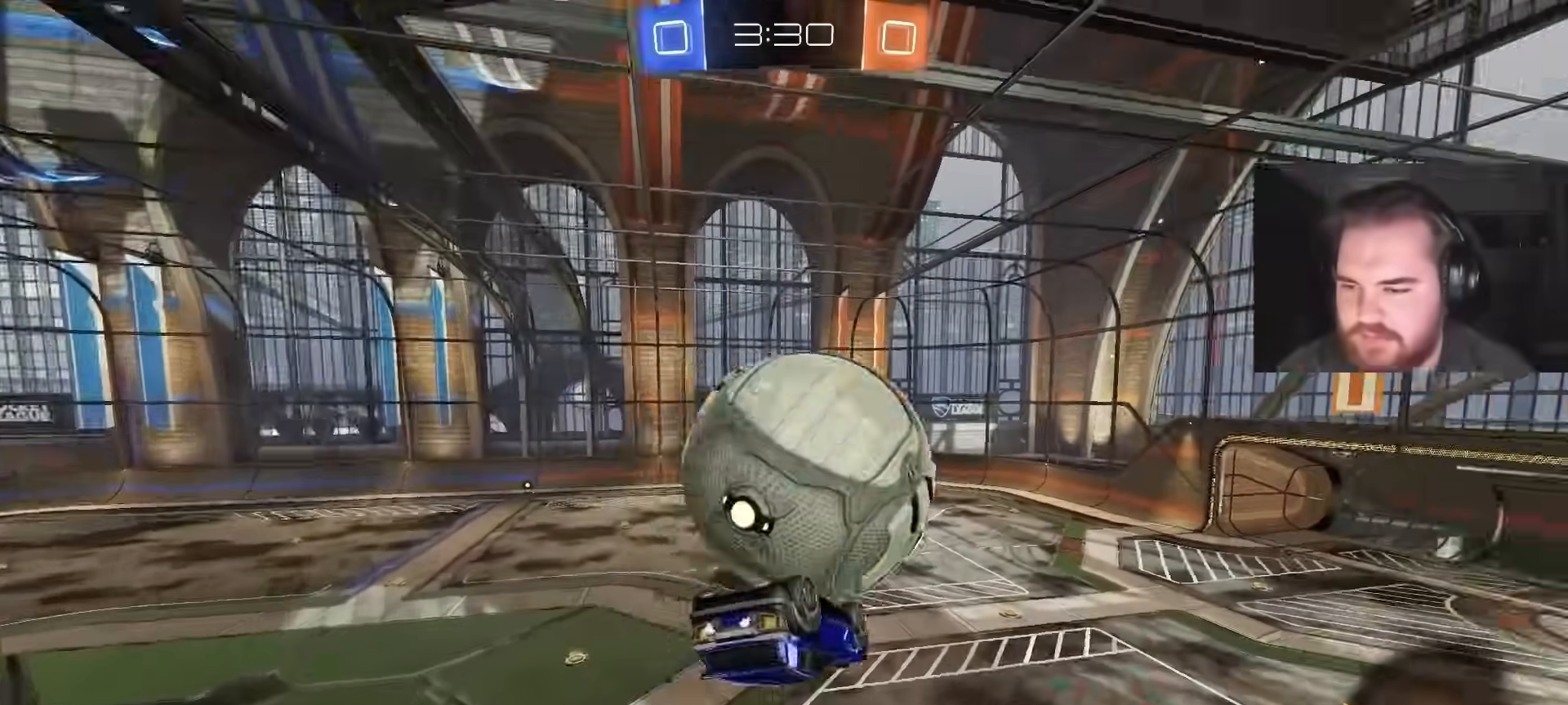
{"buttons": [], "left_stick": "down-right", "right_stick": "center", "events": [[150, "CROSS", "down"], [367, "CROSS", "up"], [483, "L1", "up"], [500, "left_stick", "down-right"]]}
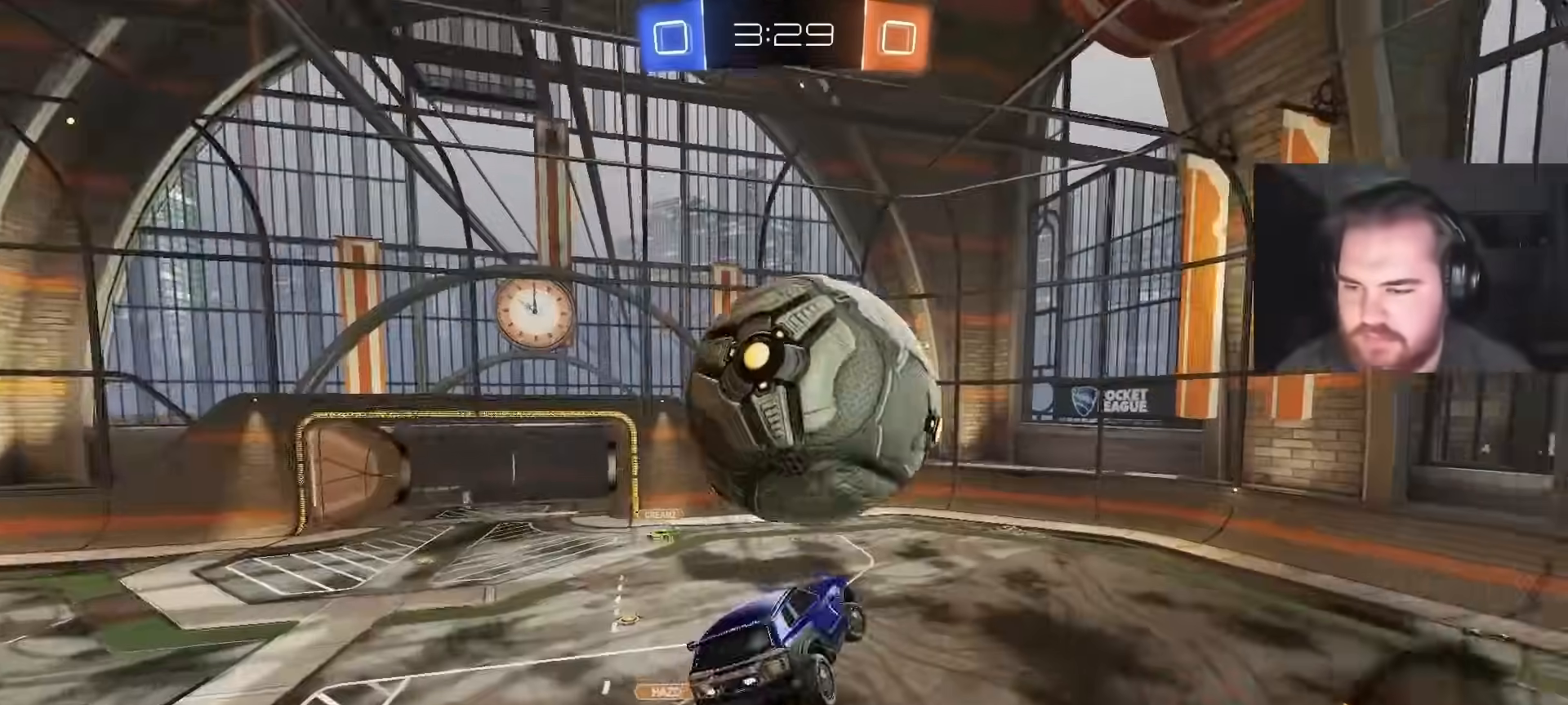
{"buttons": [], "left_stick": "left", "right_stick": "center", "events": [[17, "CIRCLE", "down"], [50, "left_stick", "down"], [117, "CIRCLE", "up"], [183, "left_stick", "down-left"], [417, "left_stick", "left"]]}
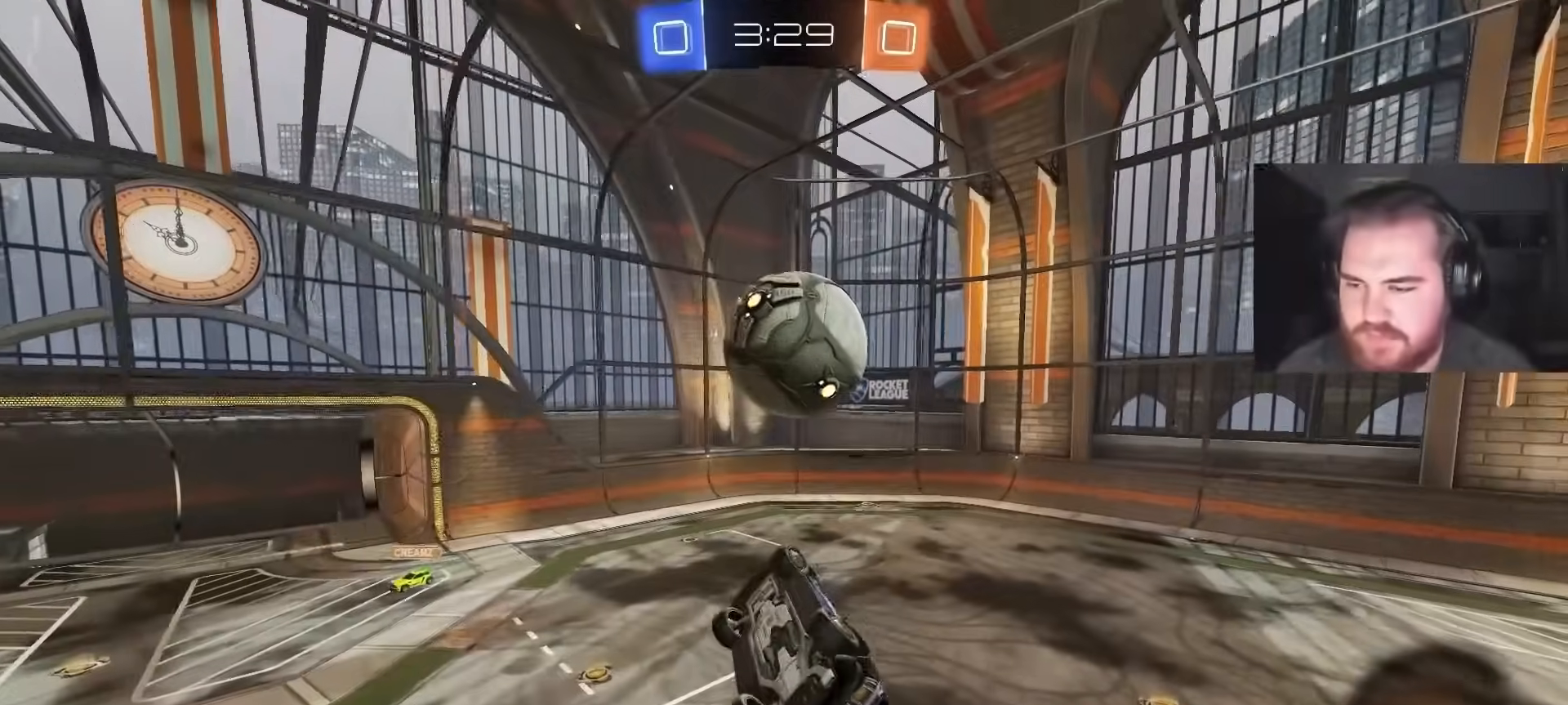
{"buttons": ["R1"], "left_stick": "down-left", "right_stick": "center", "events": [[100, "R1", "down"], [100, "left_stick", "down-left"], [267, "left_stick", "down"], [450, "left_stick", "down-left"]]}
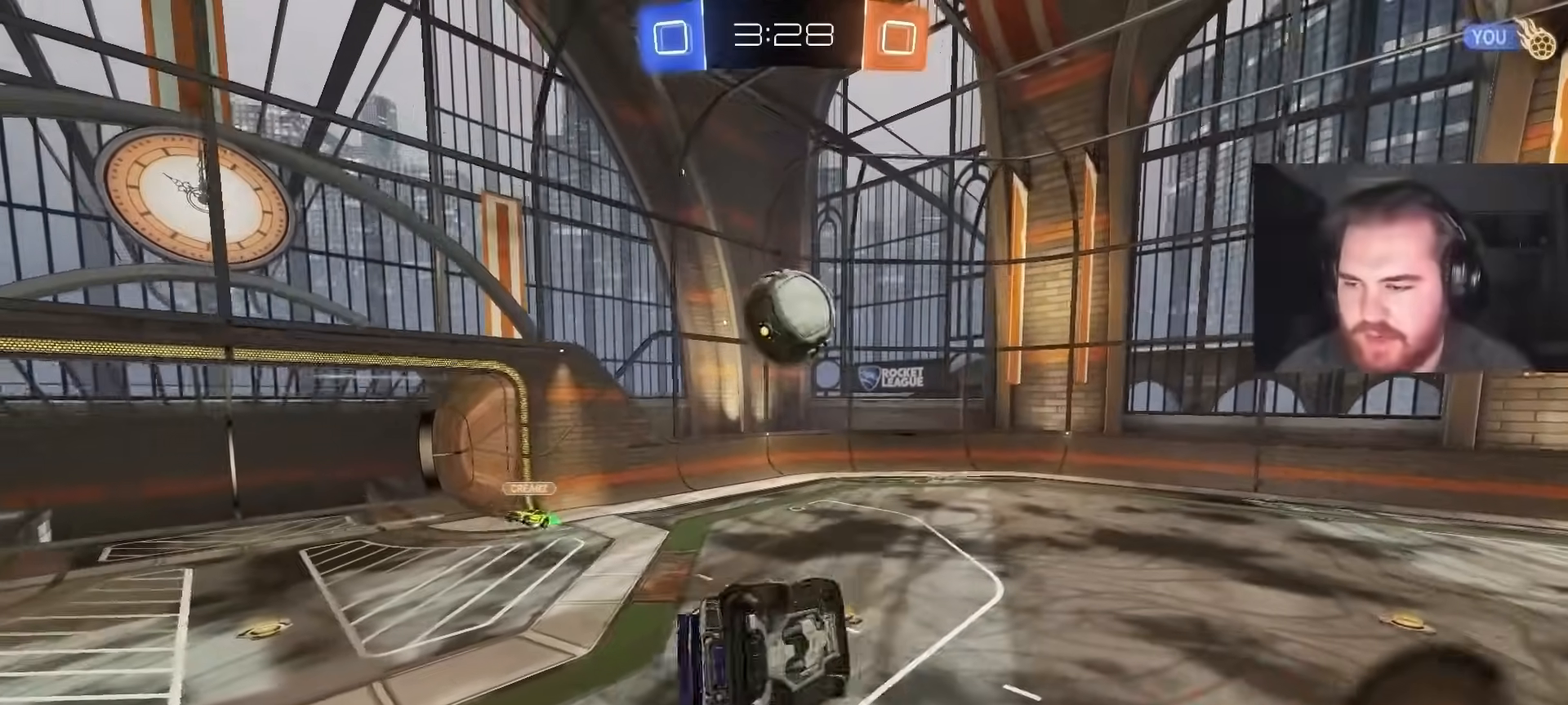
{"buttons": ["R2"], "left_stick": "up-left", "right_stick": "center", "events": [[50, "left_stick", "left"], [133, "R1", "up"], [367, "left_stick", "up-left"], [417, "R2", "down"]]}
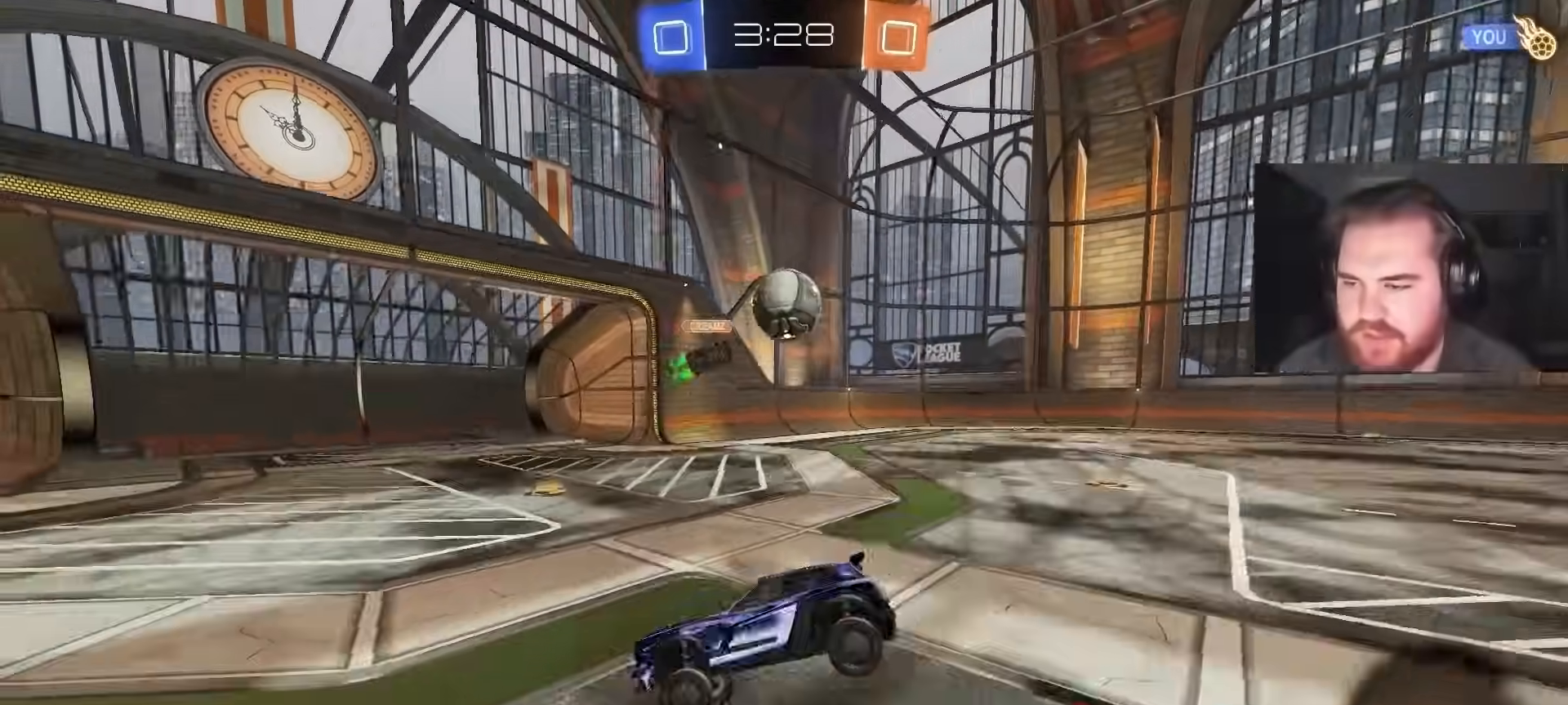
{"buttons": ["CIRCLE", "R2"], "left_stick": "up-left", "right_stick": "center", "events": [[117, "L1", "down"], [167, "CIRCLE", "down"], [233, "L1", "up"]]}
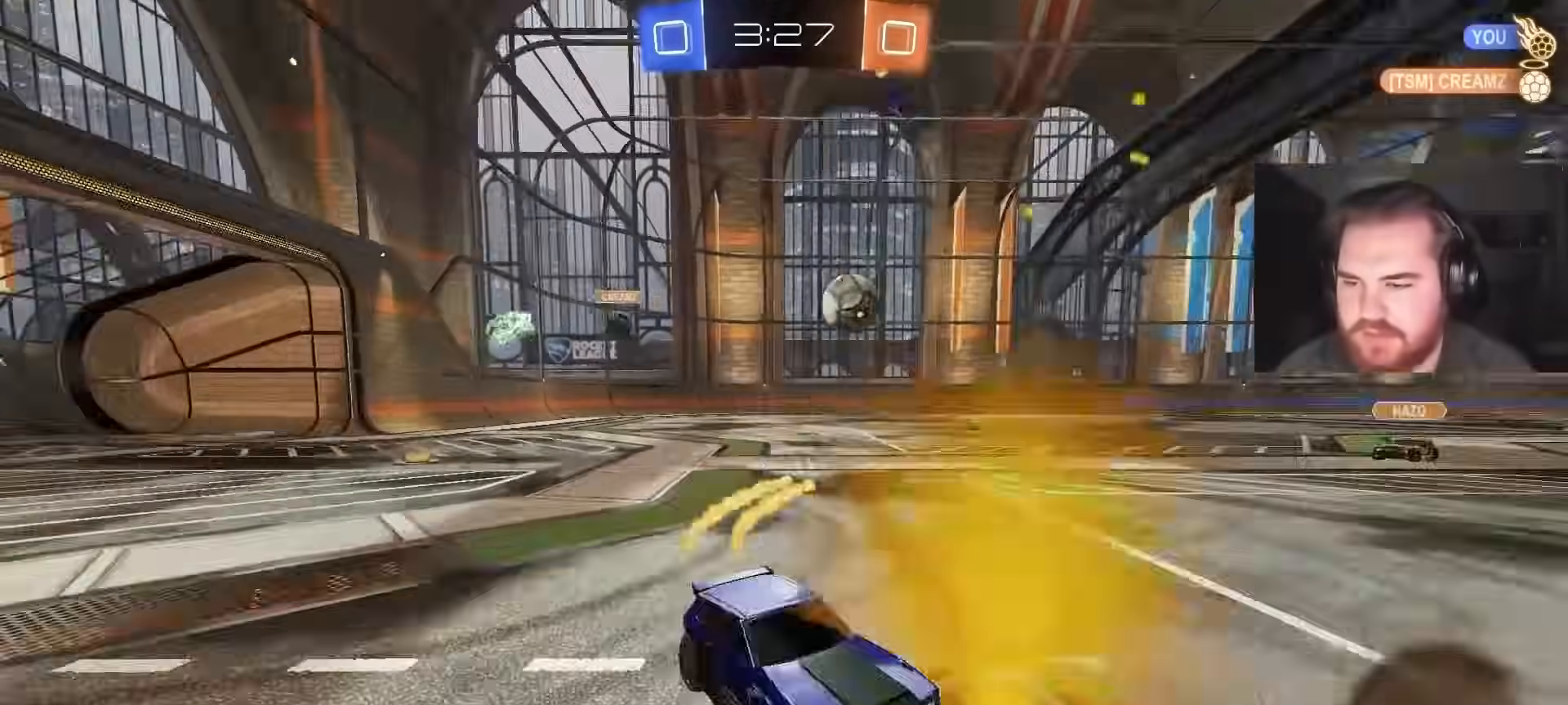
{"buttons": ["CIRCLE", "R2"], "left_stick": "up-left", "right_stick": "center", "events": []}
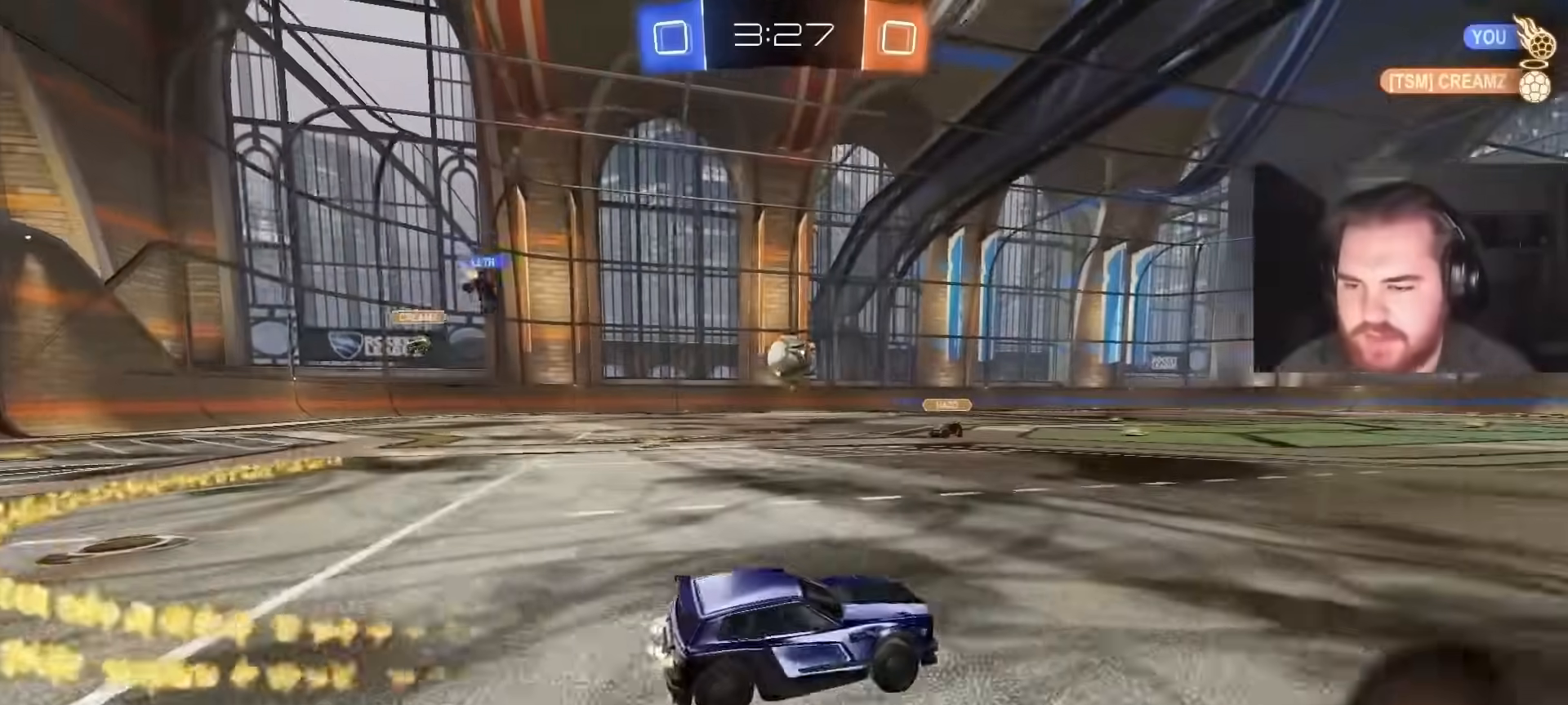
{"buttons": ["CIRCLE", "R2"], "left_stick": "left", "right_stick": "center", "events": [[17, "left_stick", "center"], [100, "left_stick", "left"], [167, "left_stick", "center"], [333, "left_stick", "left"]]}
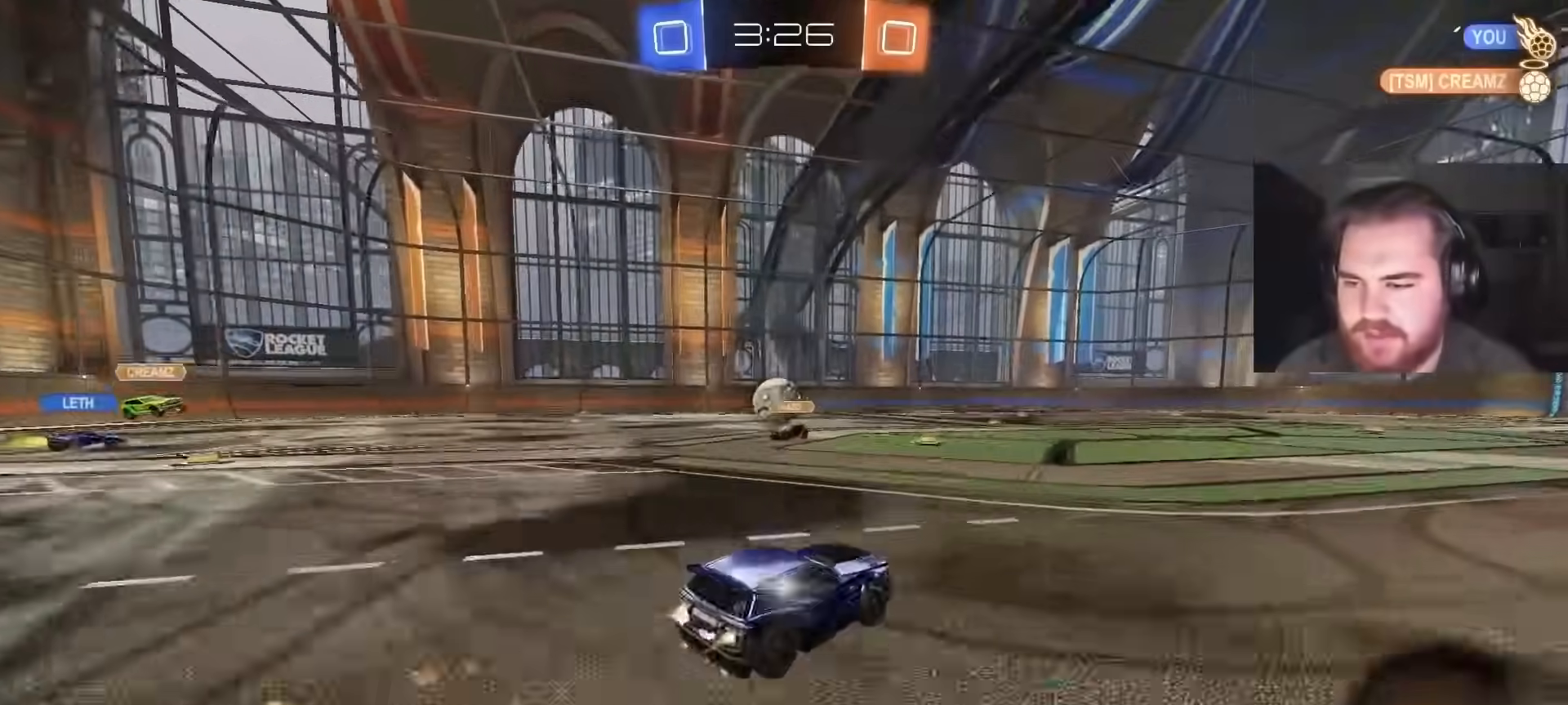
{"buttons": ["R2"], "left_stick": "right", "right_stick": "center", "events": [[17, "left_stick", "center"], [200, "CIRCLE", "up"], [283, "left_stick", "left"], [333, "left_stick", "center"], [483, "left_stick", "right"]]}
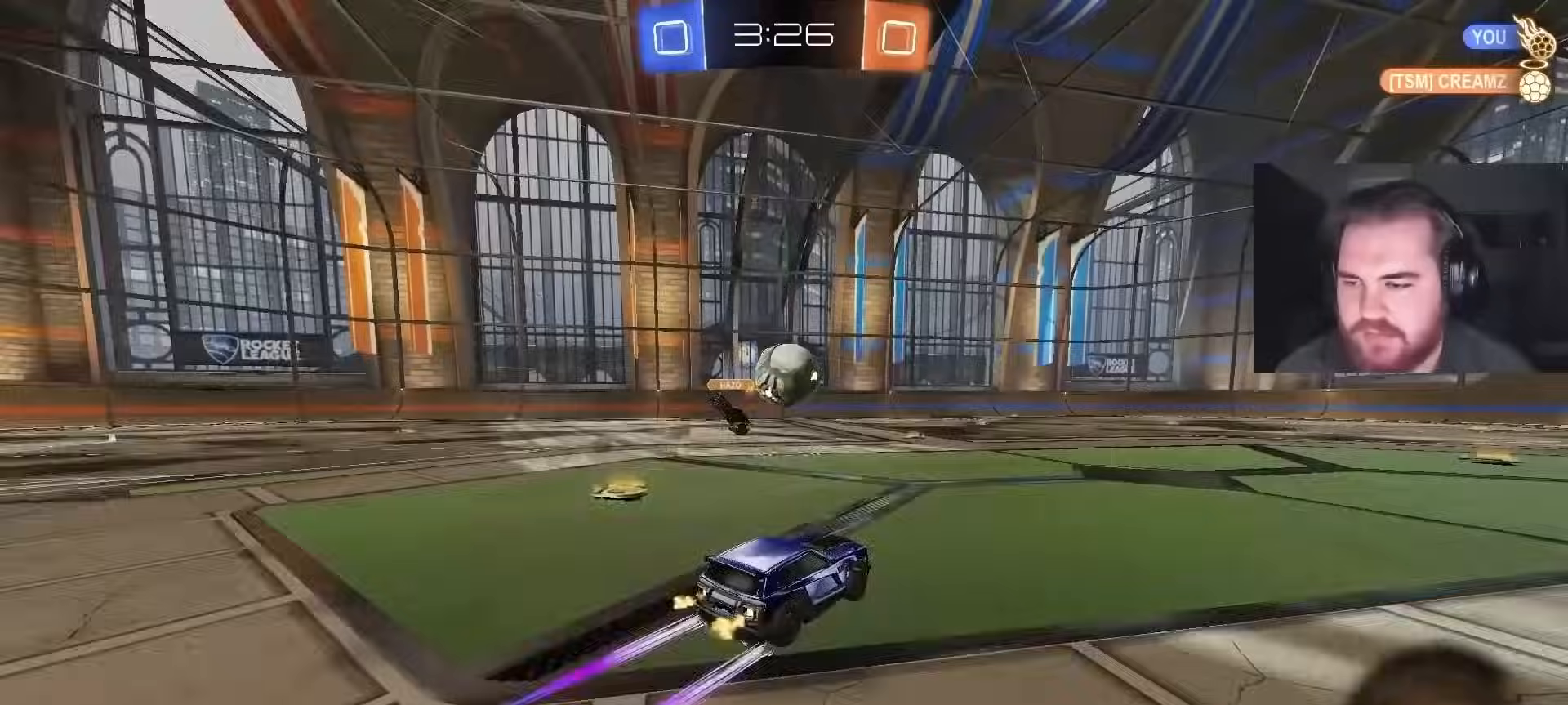
{"buttons": ["R2"], "left_stick": "center", "right_stick": "center", "events": [[183, "left_stick", "center"], [300, "left_stick", "right"], [433, "left_stick", "center"]]}
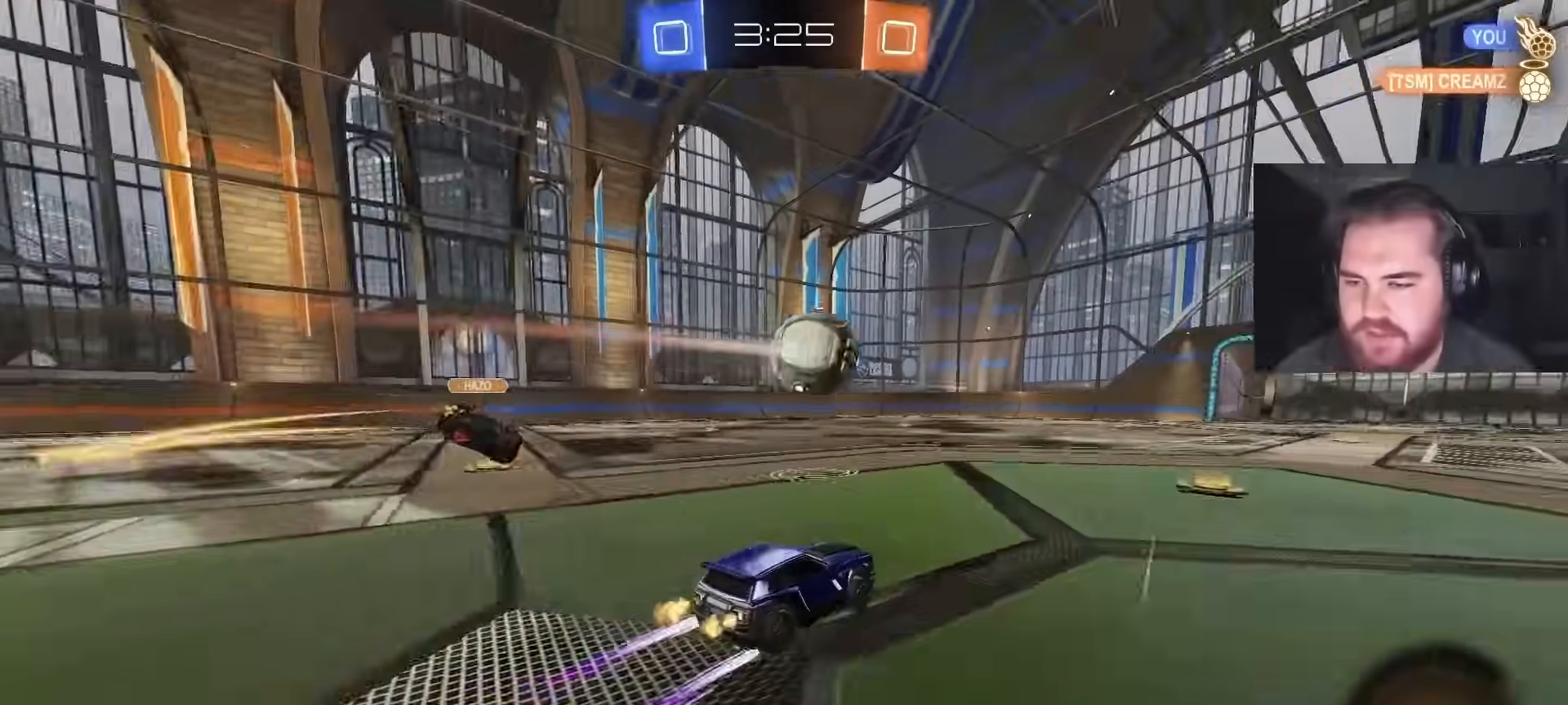
{"buttons": ["R2"], "left_stick": "center", "right_stick": "center", "events": [[233, "CIRCLE", "down"], [283, "left_stick", "up-right"], [383, "left_stick", "center"], [450, "CIRCLE", "up"]]}
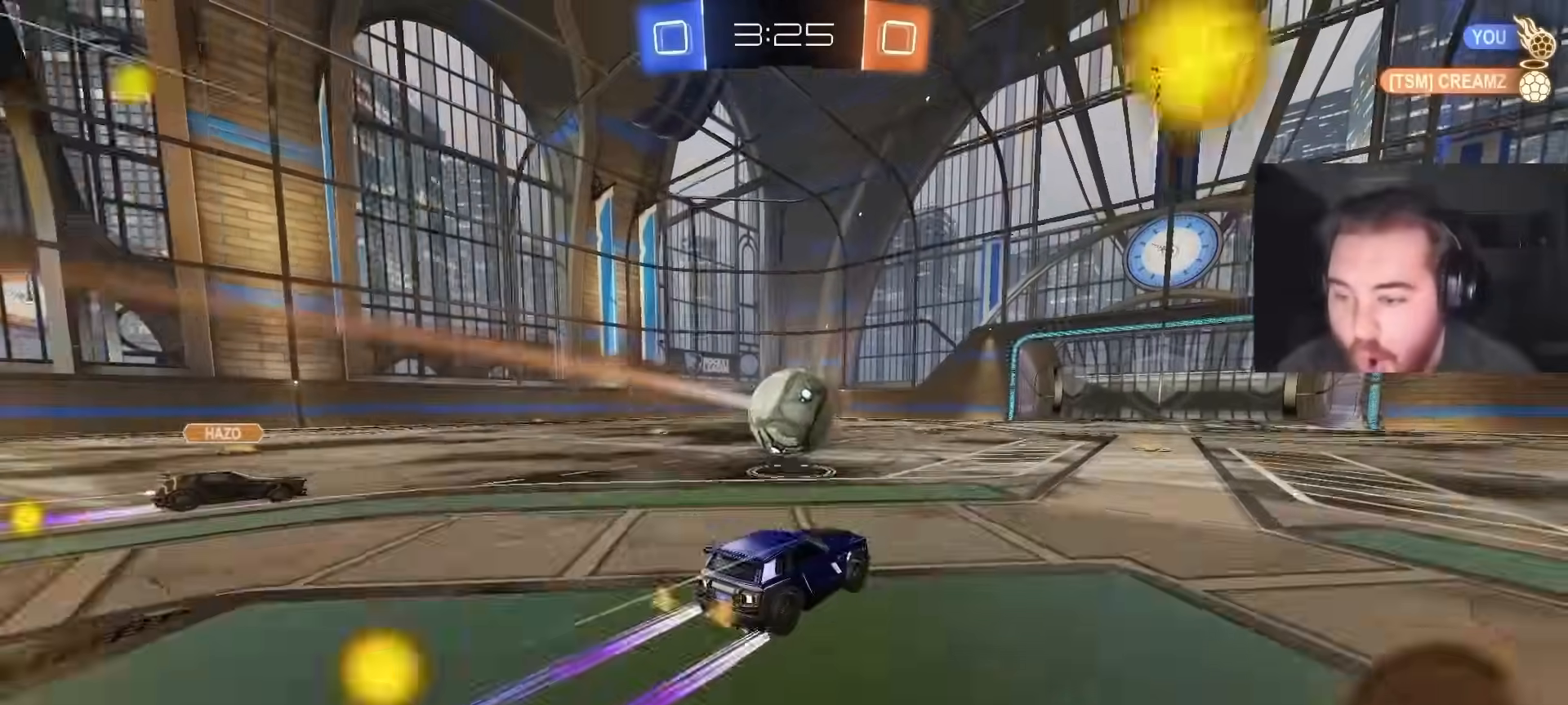
{"buttons": ["CIRCLE", "R2"], "left_stick": "center", "right_stick": "center", "events": [[217, "CIRCLE", "down"], [317, "left_stick", "left"], [367, "left_stick", "center"], [383, "CIRCLE", "up"], [483, "CIRCLE", "down"]]}
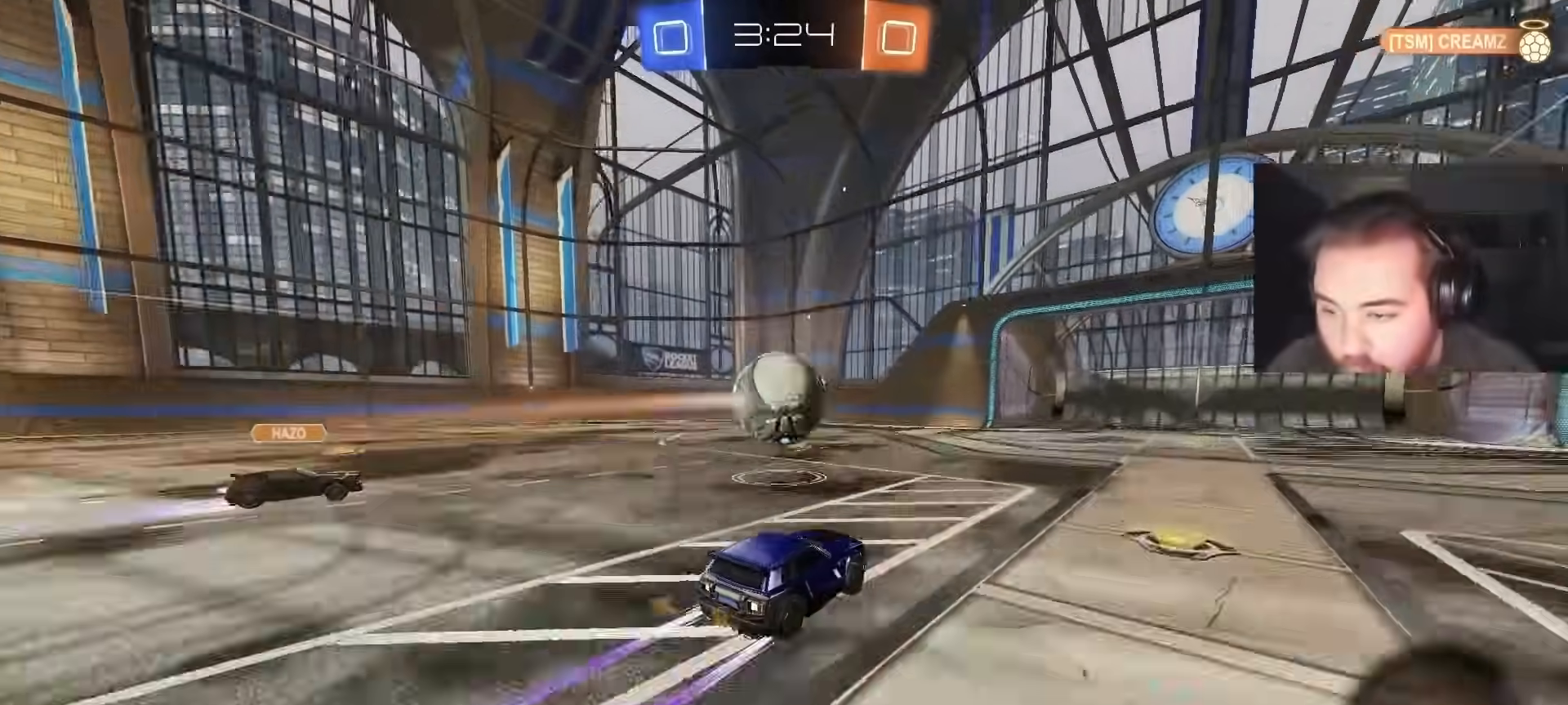
{"buttons": ["CIRCLE", "R2"], "left_stick": "center", "right_stick": "center", "events": []}
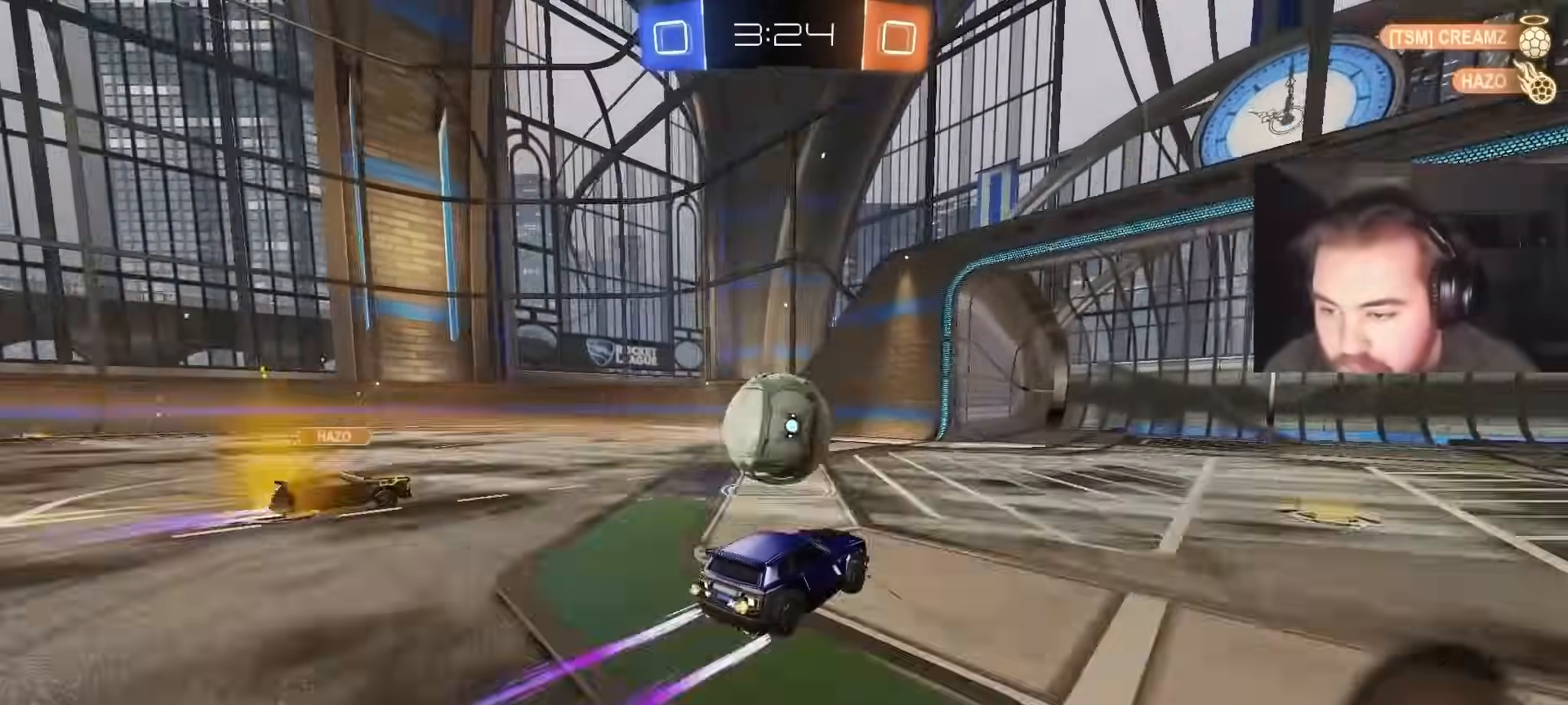
{"buttons": ["CROSS", "CIRCLE", "R2"], "left_stick": "up-left", "right_stick": "center", "events": [[350, "left_stick", "up-left"], [367, "CROSS", "down"], [450, "CROSS", "up"], [500, "CROSS", "down"]]}
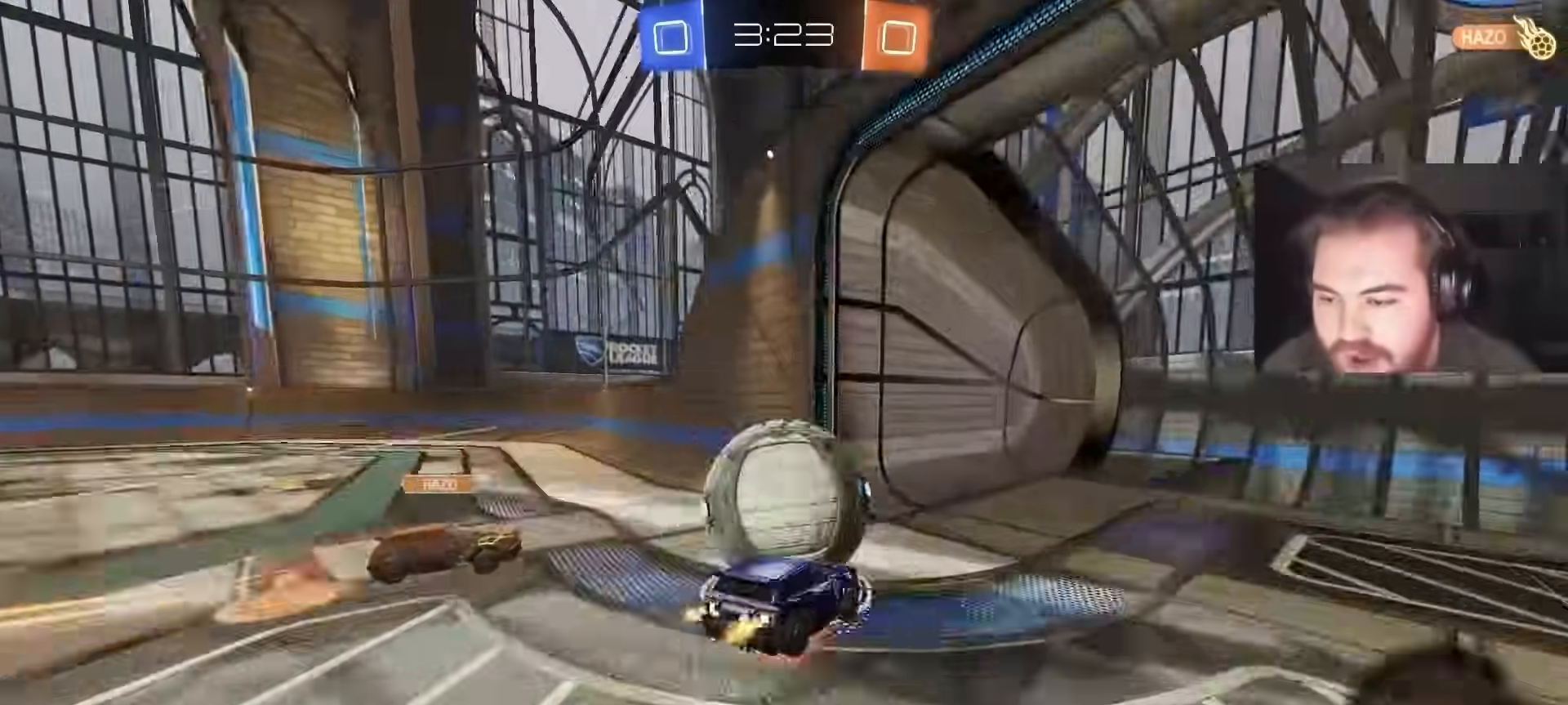
{"buttons": ["R2"], "left_stick": "down", "right_stick": "center", "events": [[50, "left_stick", "down"], [183, "CROSS", "up"], [317, "TRIANGLE", "down"], [333, "CIRCLE", "up"], [433, "TRIANGLE", "up"]]}
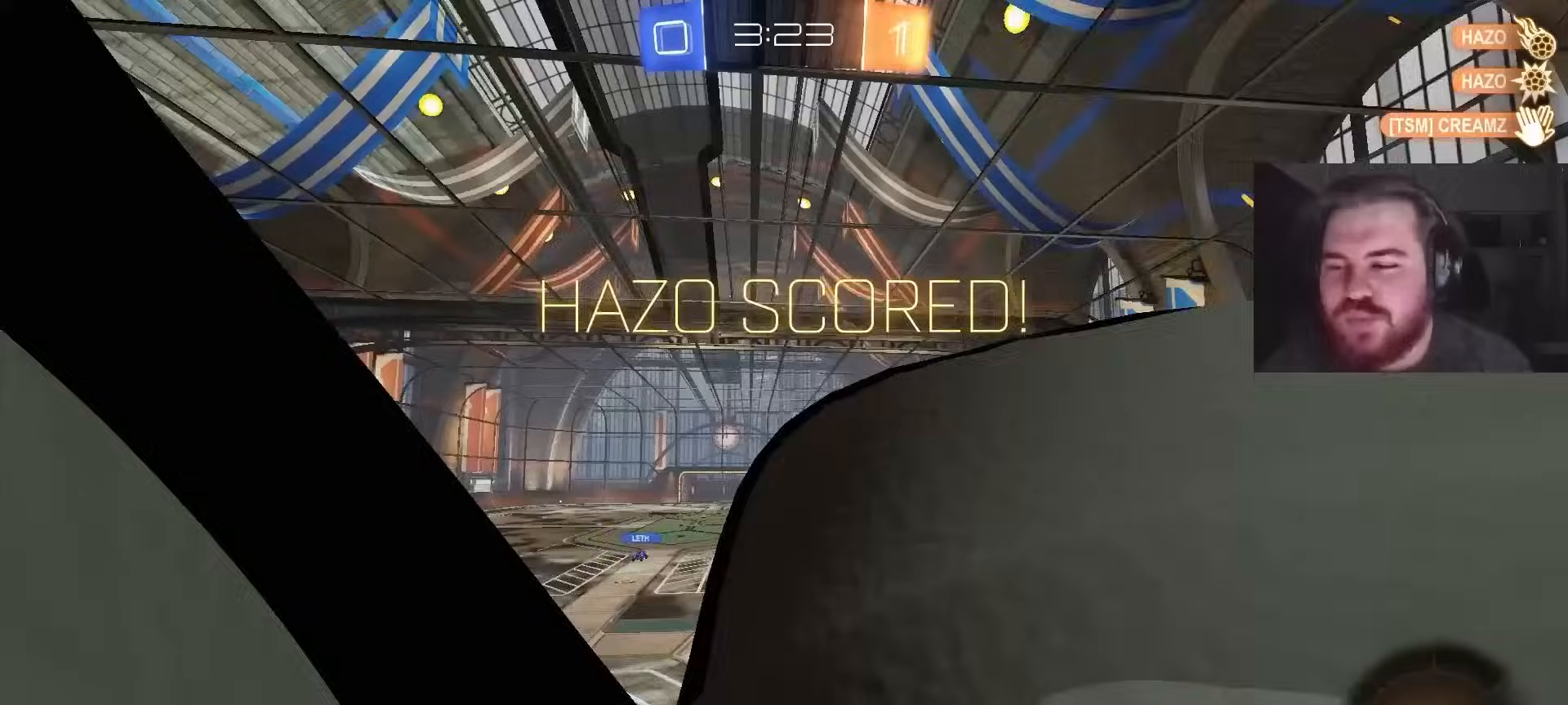
{"buttons": [], "left_stick": "center", "right_stick": "center", "events": [[17, "TRIANGLE", "down"], [150, "R2", "up"], [167, "TRIANGLE", "up"], [217, "left_stick", "center"], [250, "SQUARE", "down"], [400, "SQUARE", "up"]]}
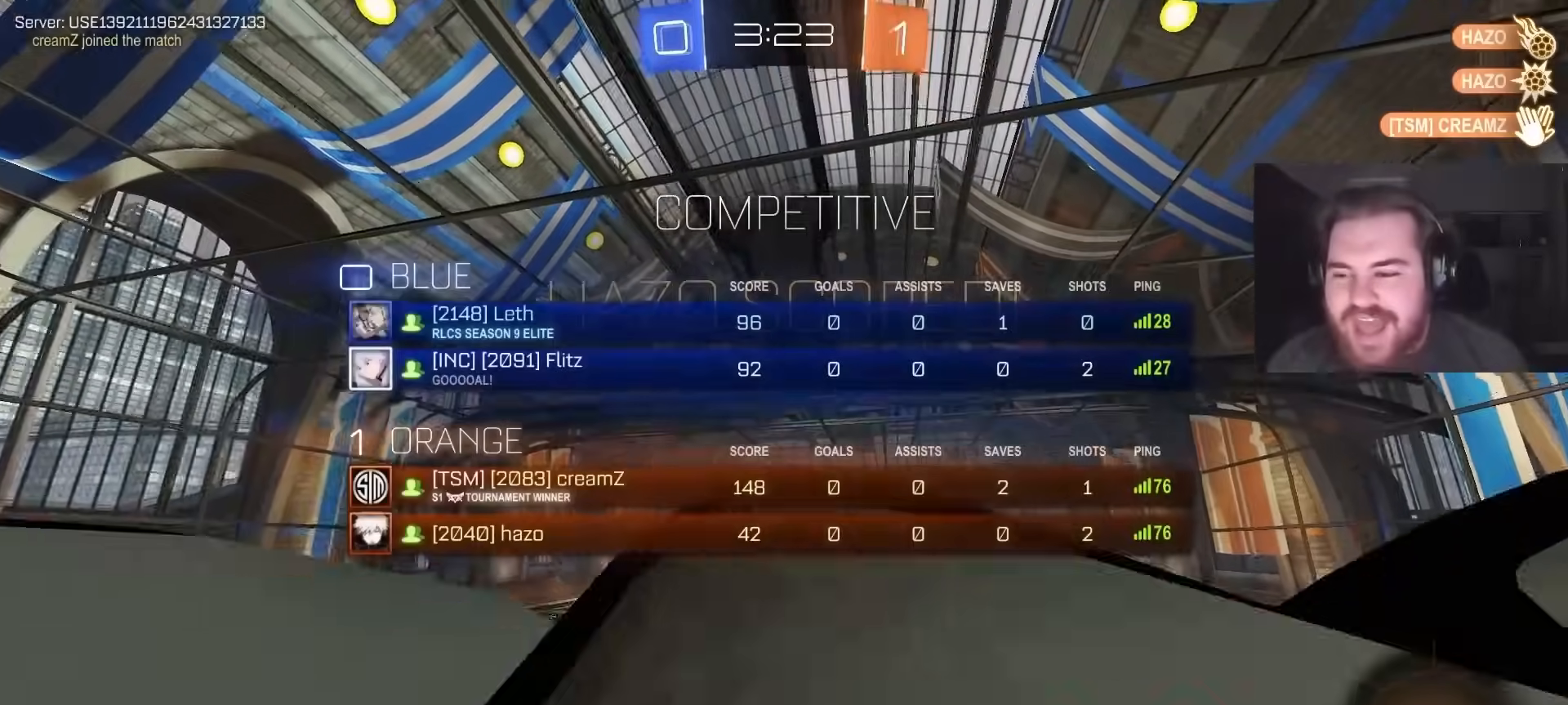
{"buttons": ["R1"], "left_stick": "up", "right_stick": "center", "events": [[83, "left_stick", "left"], [150, "SQUARE", "down"], [283, "R1", "down"], [333, "SQUARE", "up"], [367, "left_stick", "up-left"], [483, "left_stick", "up"]]}
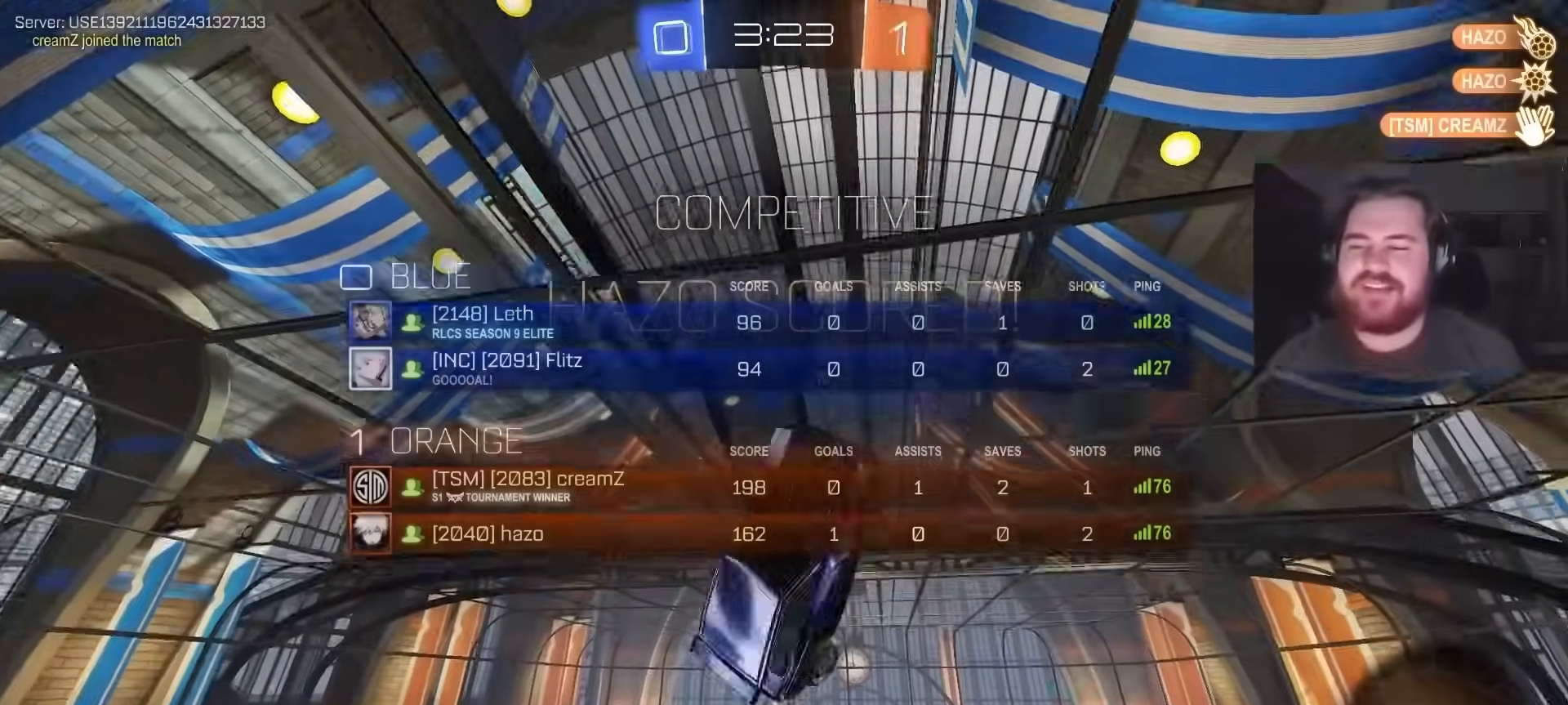
{"buttons": ["SQUARE", "L1"], "left_stick": "down-right", "right_stick": "center", "events": [[50, "left_stick", "up-right"], [167, "SQUARE", "down"], [217, "left_stick", "down-right"], [250, "R1", "up"], [300, "SQUARE", "up"], [467, "SQUARE", "down"], [483, "L1", "down"]]}
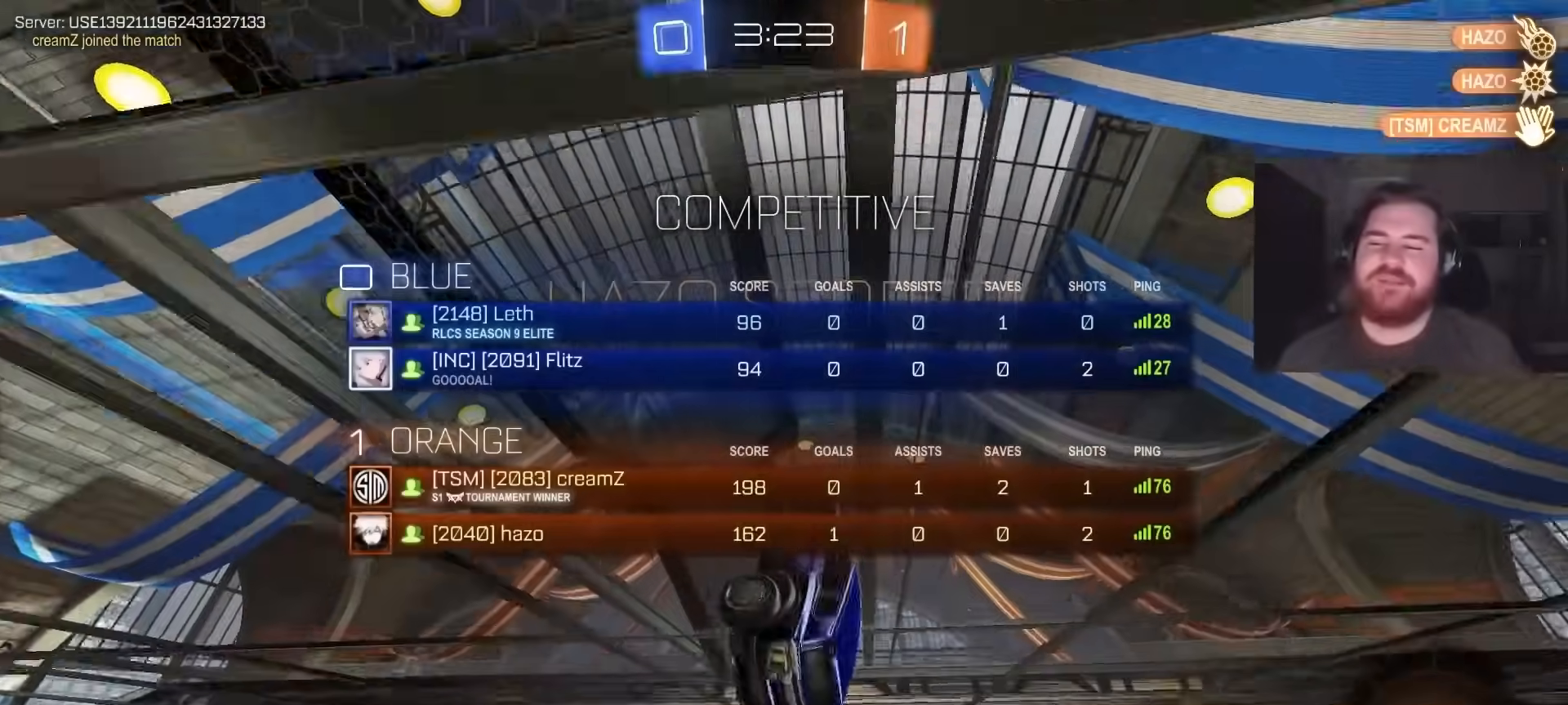
{"buttons": ["L1", "R2"], "left_stick": "up-right", "right_stick": "center", "events": [[67, "R2", "down"], [133, "SQUARE", "up"], [300, "CROSS", "down"], [317, "left_stick", "up-right"], [467, "CROSS", "up"]]}
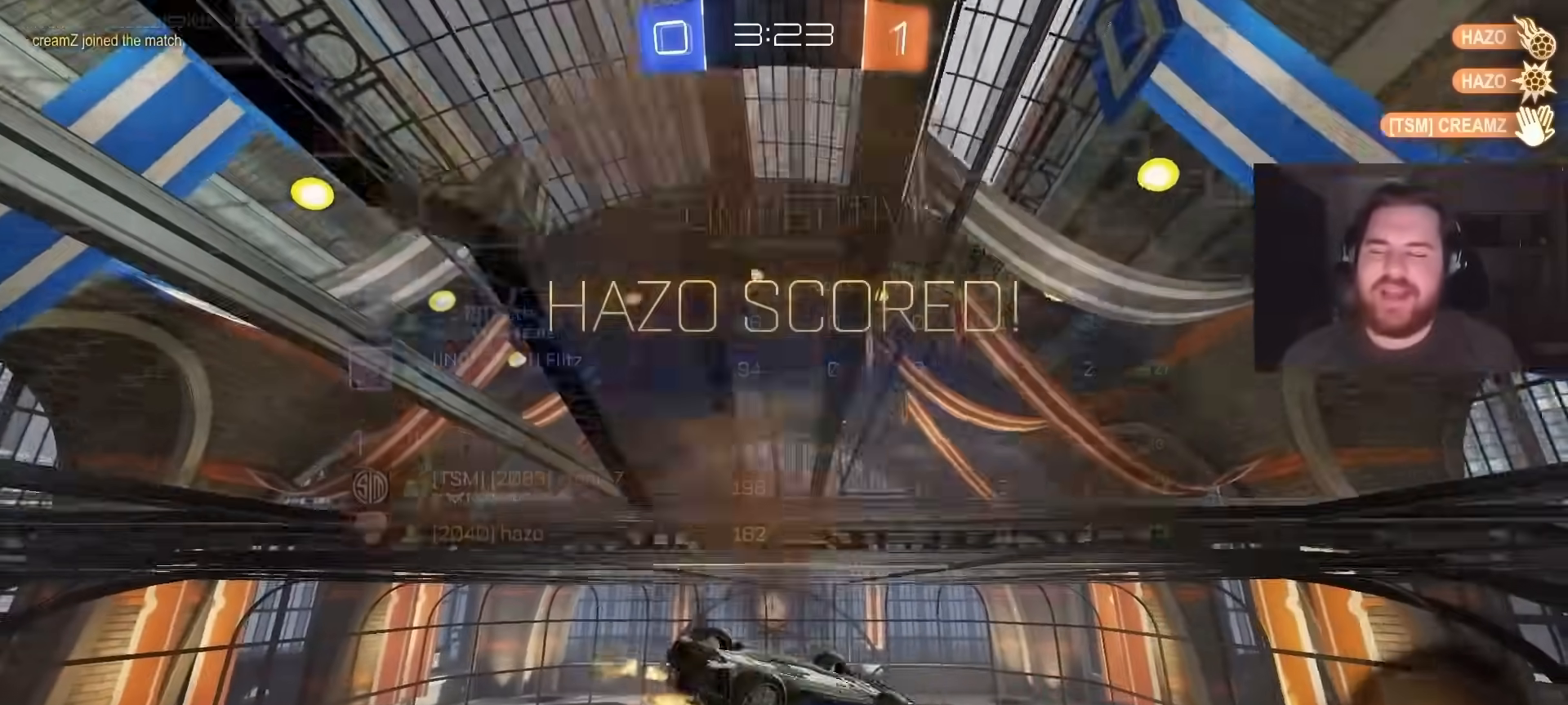
{"buttons": ["L1"], "left_stick": "center", "right_stick": "center", "events": [[100, "left_stick", "down-right"], [200, "SQUARE", "down"], [350, "R2", "up"], [350, "SQUARE", "up"], [450, "left_stick", "center"]]}
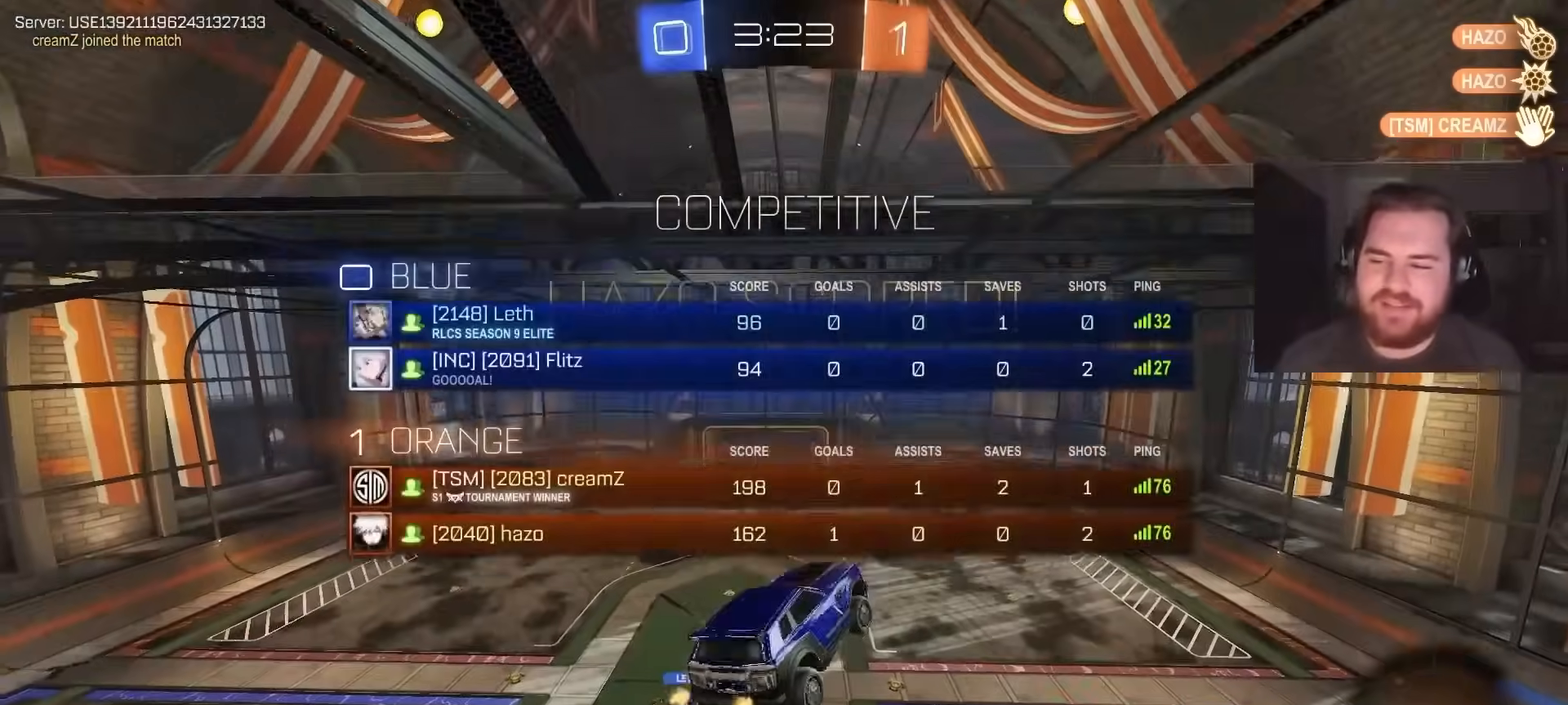
{"buttons": [], "left_stick": "center", "right_stick": "center", "events": [[17, "L1", "up"], [100, "L1", "down"], [133, "L1", "up"], [183, "left_stick", "up-left"], [350, "left_stick", "center"]]}
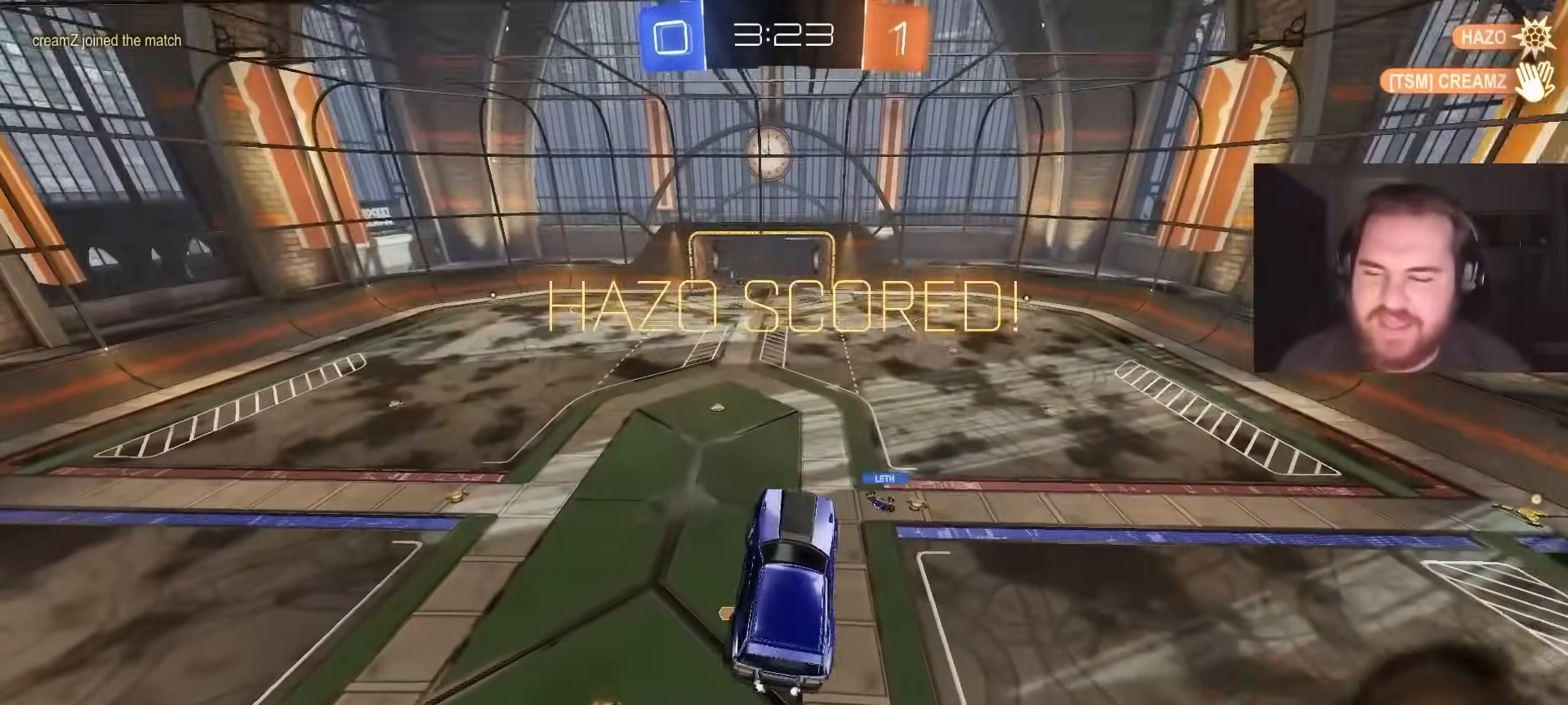
{"buttons": ["R2"], "left_stick": "center", "right_stick": "center", "events": [[83, "left_stick", "up"], [100, "L1", "down"], [100, "R2", "down"], [217, "left_stick", "center"], [283, "L1", "up"]]}
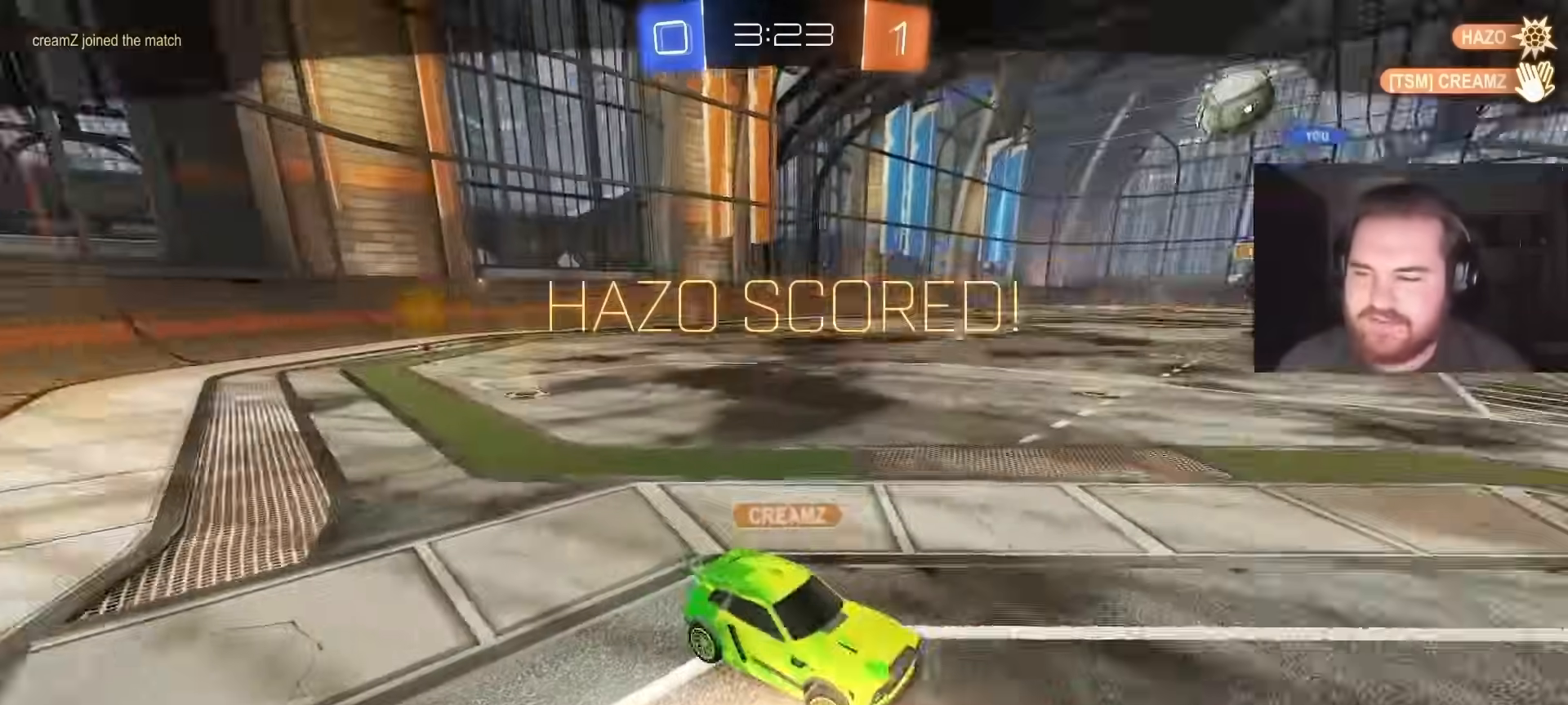
{"buttons": ["R2"], "left_stick": "center", "right_stick": "center", "events": [[67, "left_stick", "right"], [83, "L1", "down"], [217, "left_stick", "center"], [233, "L1", "up"]]}
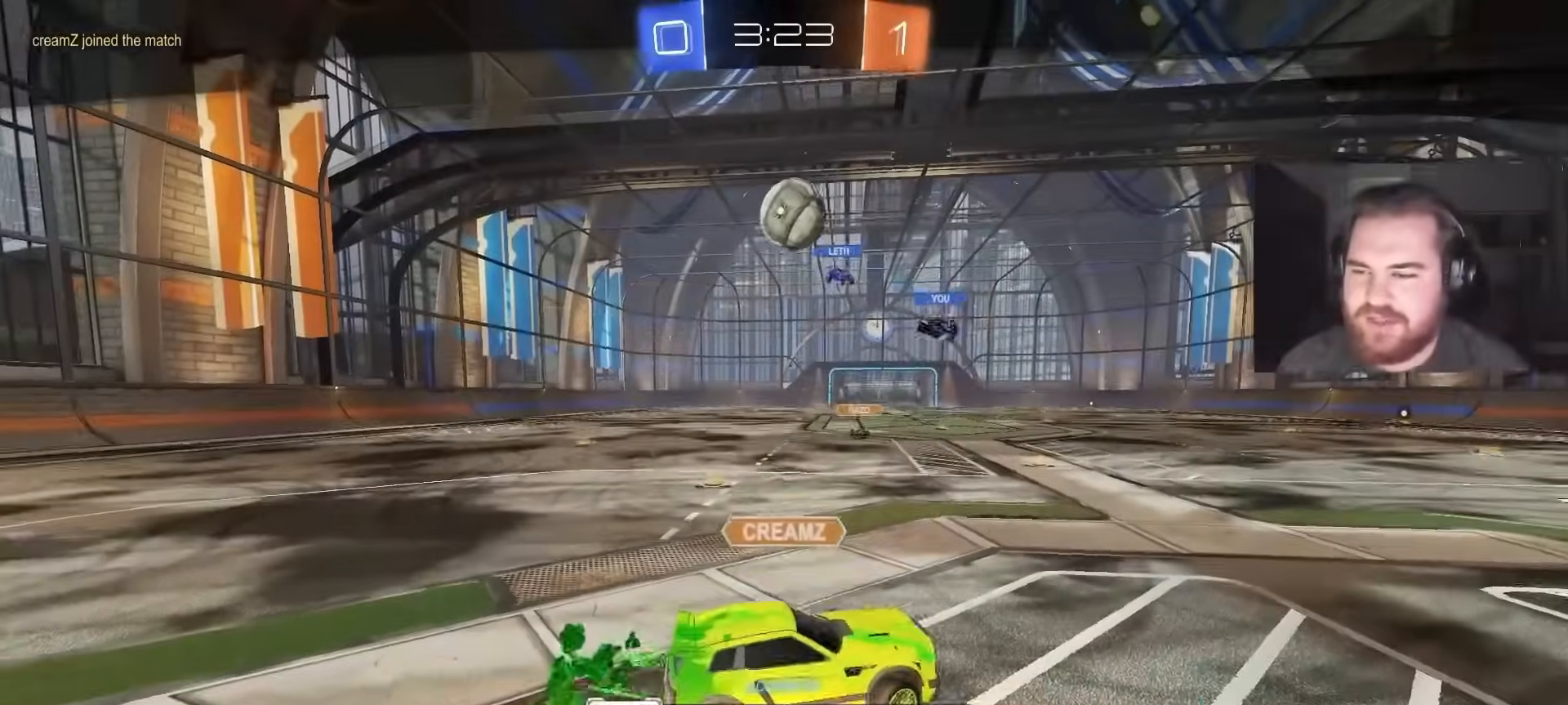
{"buttons": ["CROSS", "R2"], "left_stick": "center", "right_stick": "center", "events": [[483, "CROSS", "down"]]}
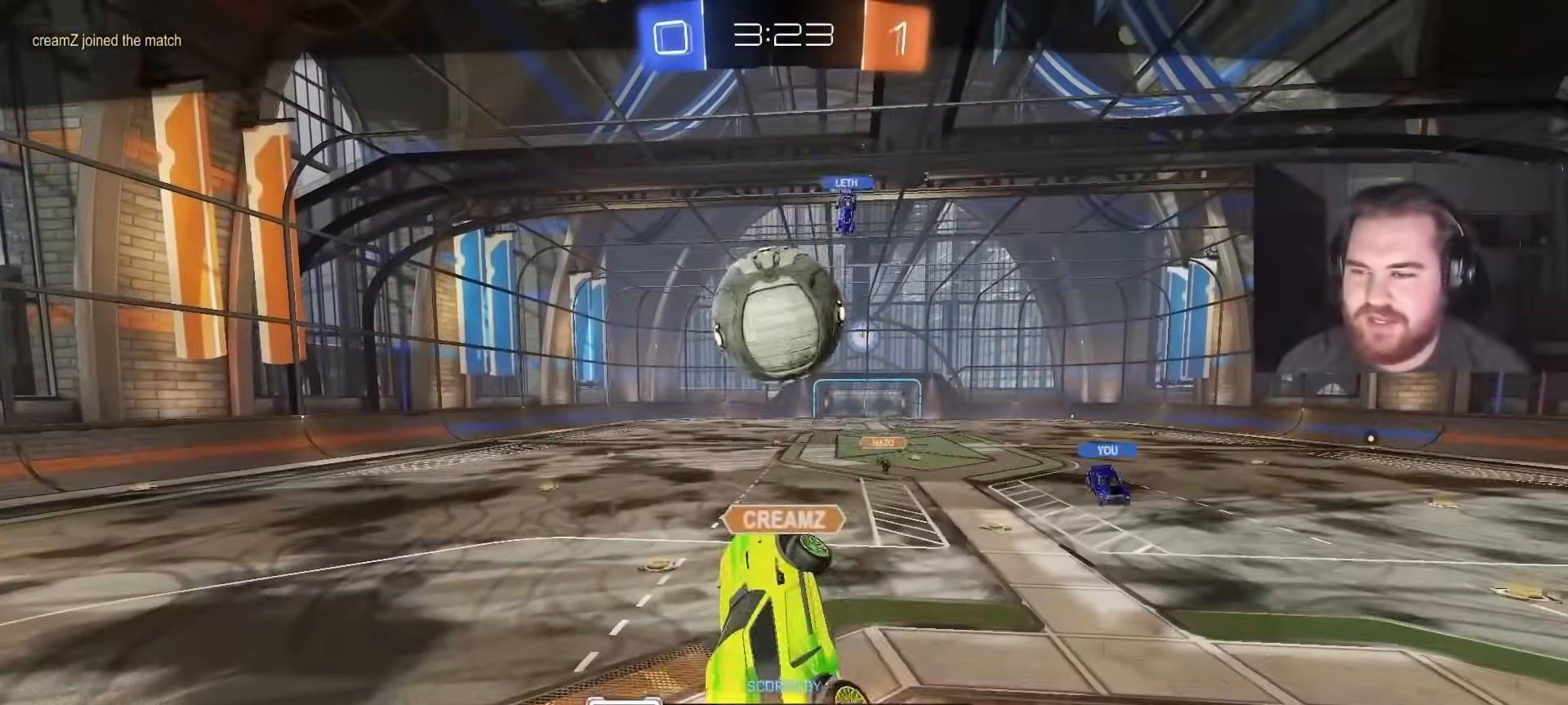
{"buttons": ["CROSS", "R2"], "left_stick": "center", "right_stick": "center", "events": [[117, "CROSS", "up"], [250, "CROSS", "down"], [367, "CROSS", "up"], [500, "CROSS", "down"]]}
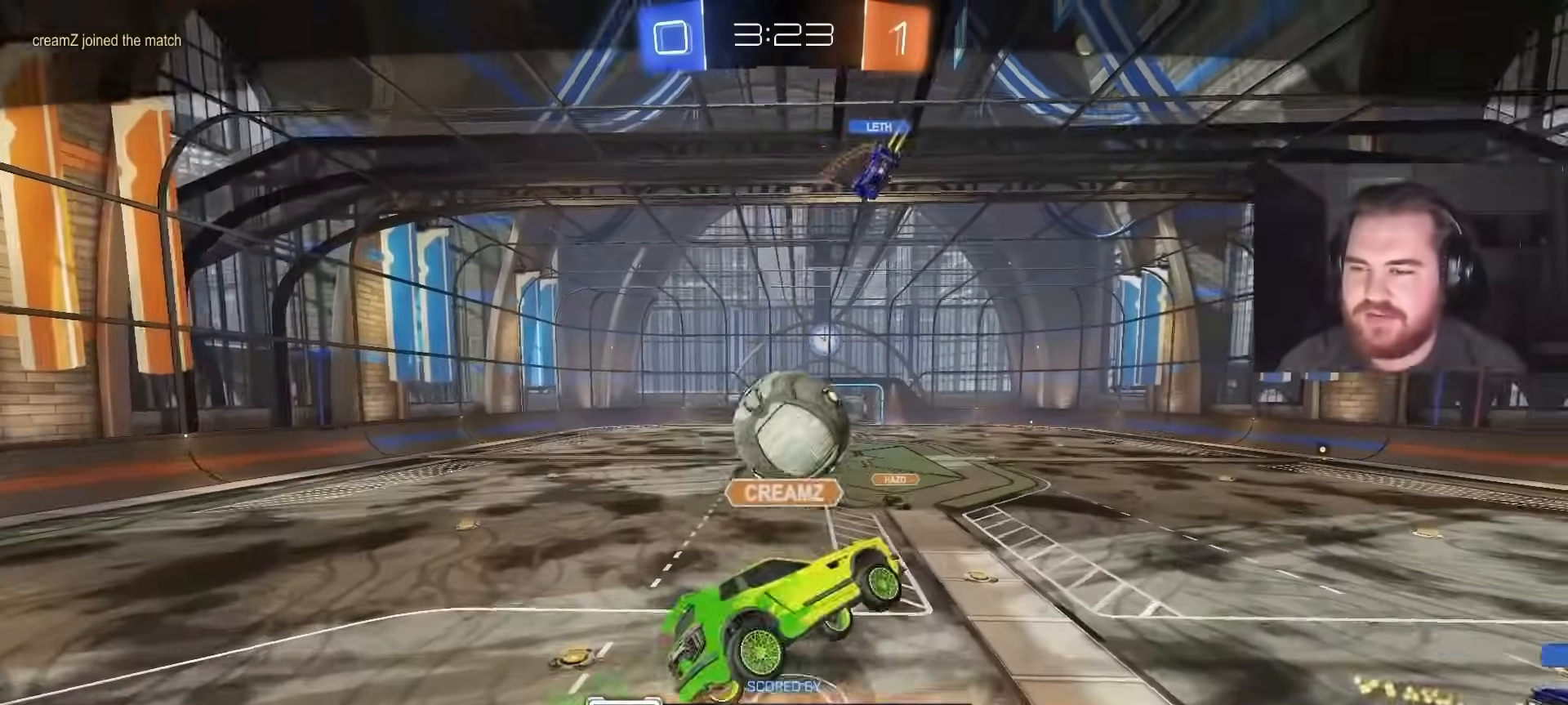
{"buttons": [], "left_stick": "center", "right_stick": "center", "events": [[150, "CROSS", "up"], [433, "R2", "up"]]}